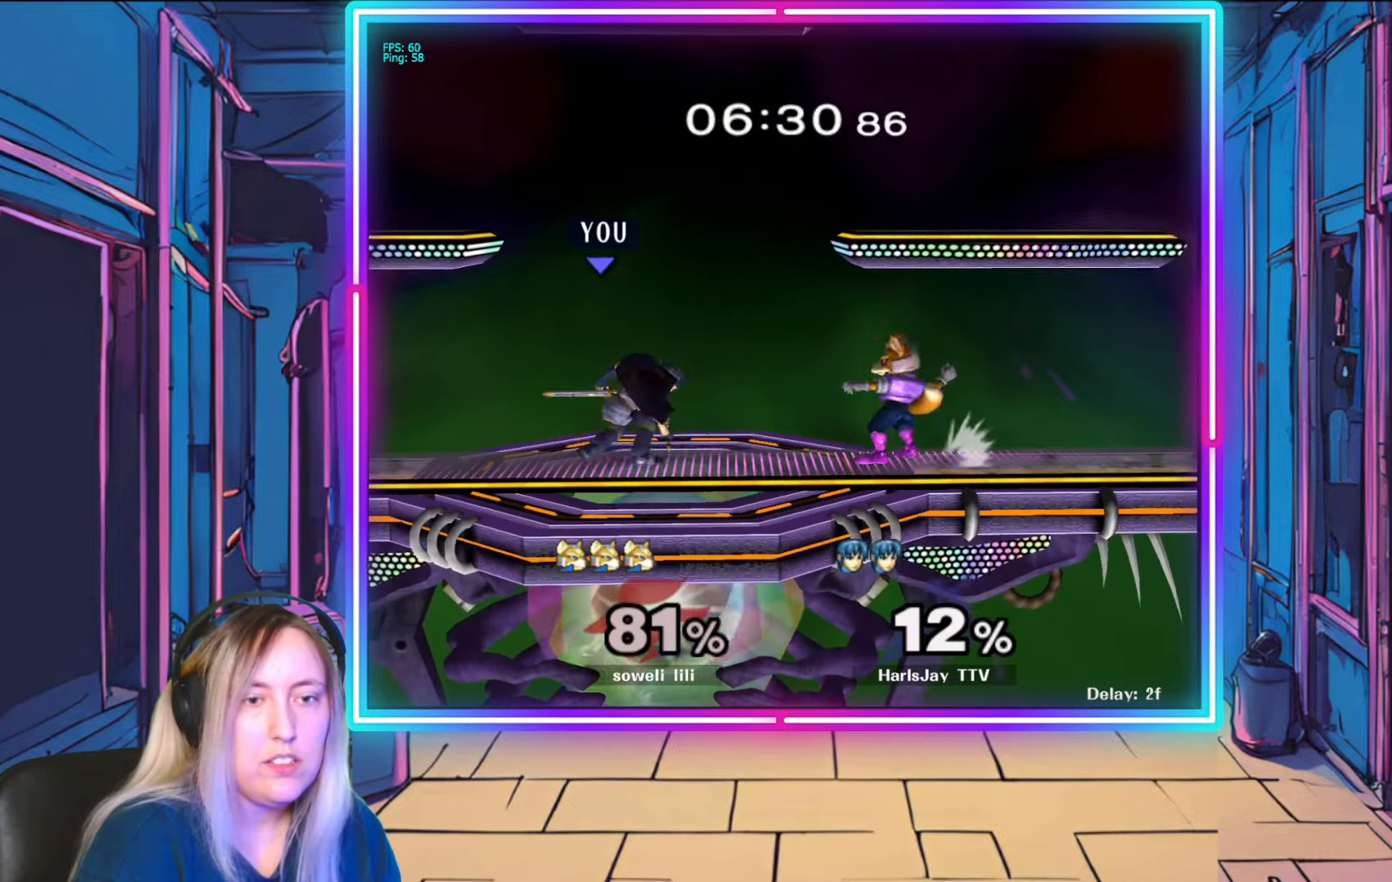
Gameplay with a controller (Nintendo layout); each line is a JSON object with the inputs held at the frame after it. "events" lists button and stick changes between this image and that frame as [ms after this image, input, new state], when the widget could be followed in between. Not read: L3 R3 START.
{"buttons": [], "left_stick": "down-right", "right_stick": "center", "events": [[33, "A", "down"], [150, "A", "up"], [200, "A", "down"], [200, "left_stick", "down-right"], [350, "A", "up"]]}
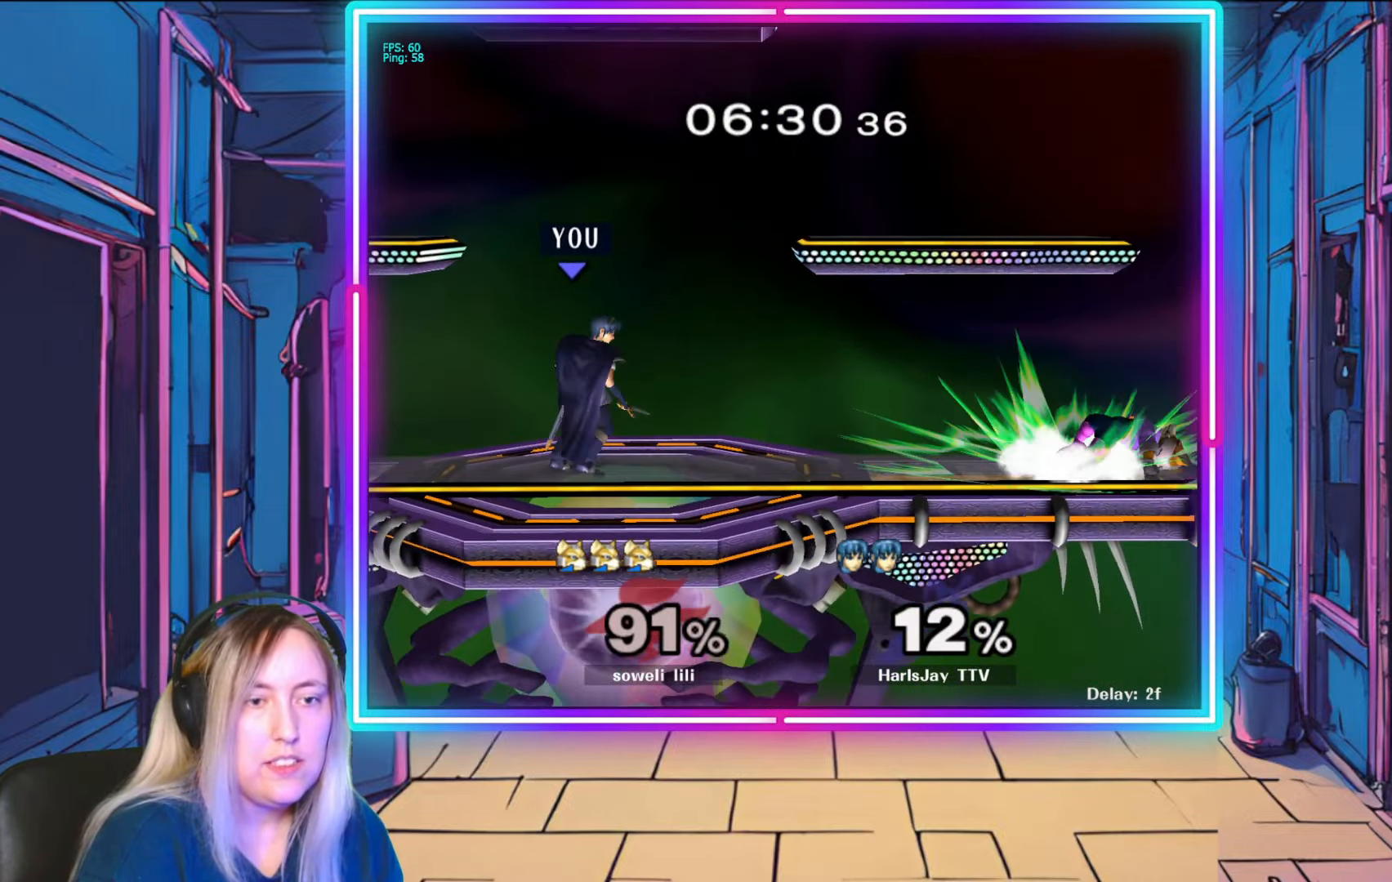
{"buttons": [], "left_stick": "down-right", "right_stick": "center", "events": []}
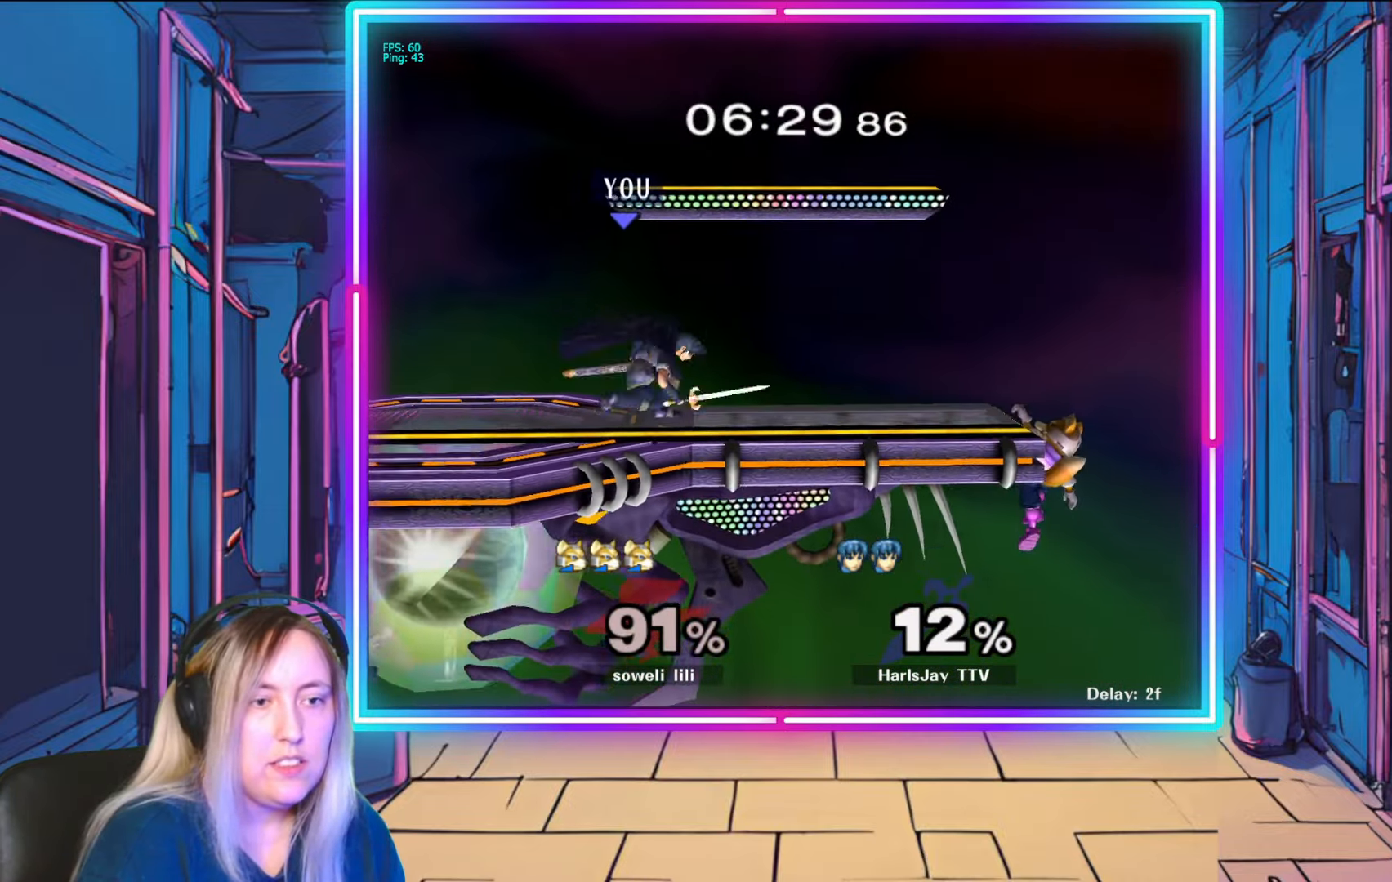
{"buttons": [], "left_stick": "center", "right_stick": "right", "events": [[200, "right_stick", "right"], [350, "left_stick", "center"]]}
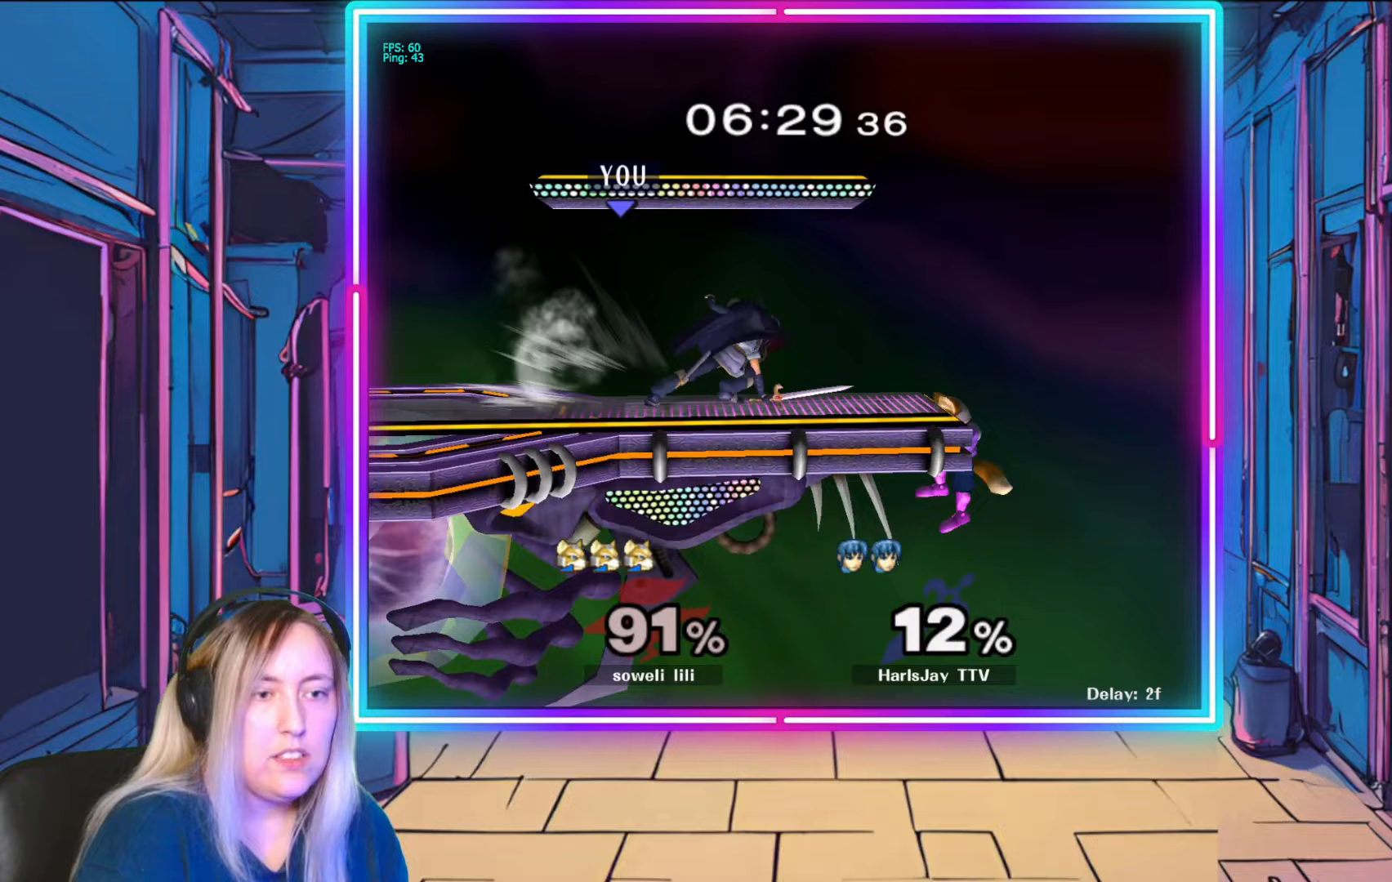
{"buttons": ["A"], "left_stick": "down", "right_stick": "center", "events": [[67, "right_stick", "center"], [250, "A", "down"], [267, "left_stick", "down"], [333, "A", "up"], [433, "A", "down"]]}
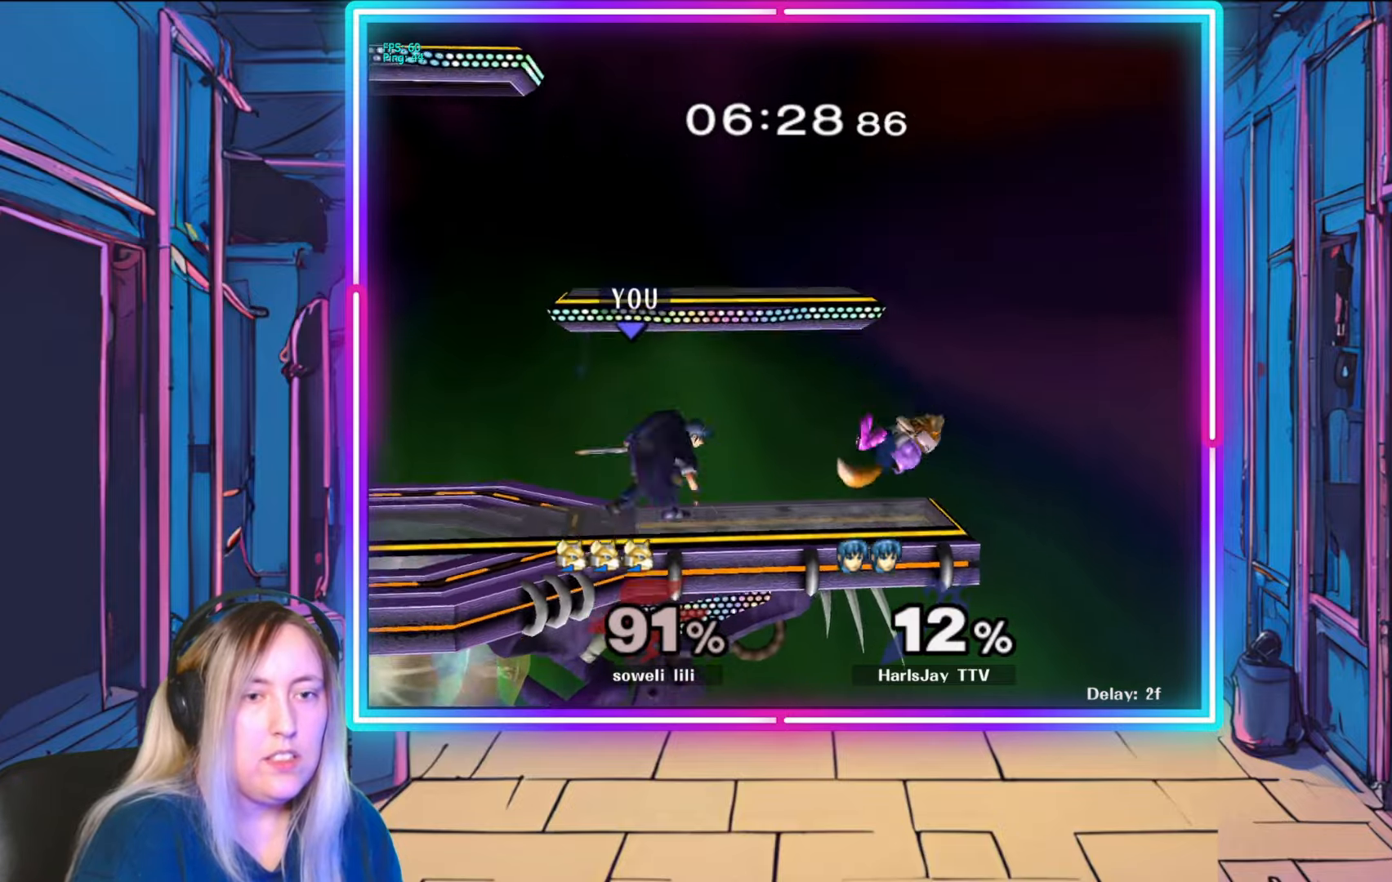
{"buttons": [], "left_stick": "down-right", "right_stick": "center", "events": [[33, "A", "up"], [83, "A", "down"], [200, "A", "up"], [200, "left_stick", "down-right"], [250, "A", "down"], [367, "A", "up"]]}
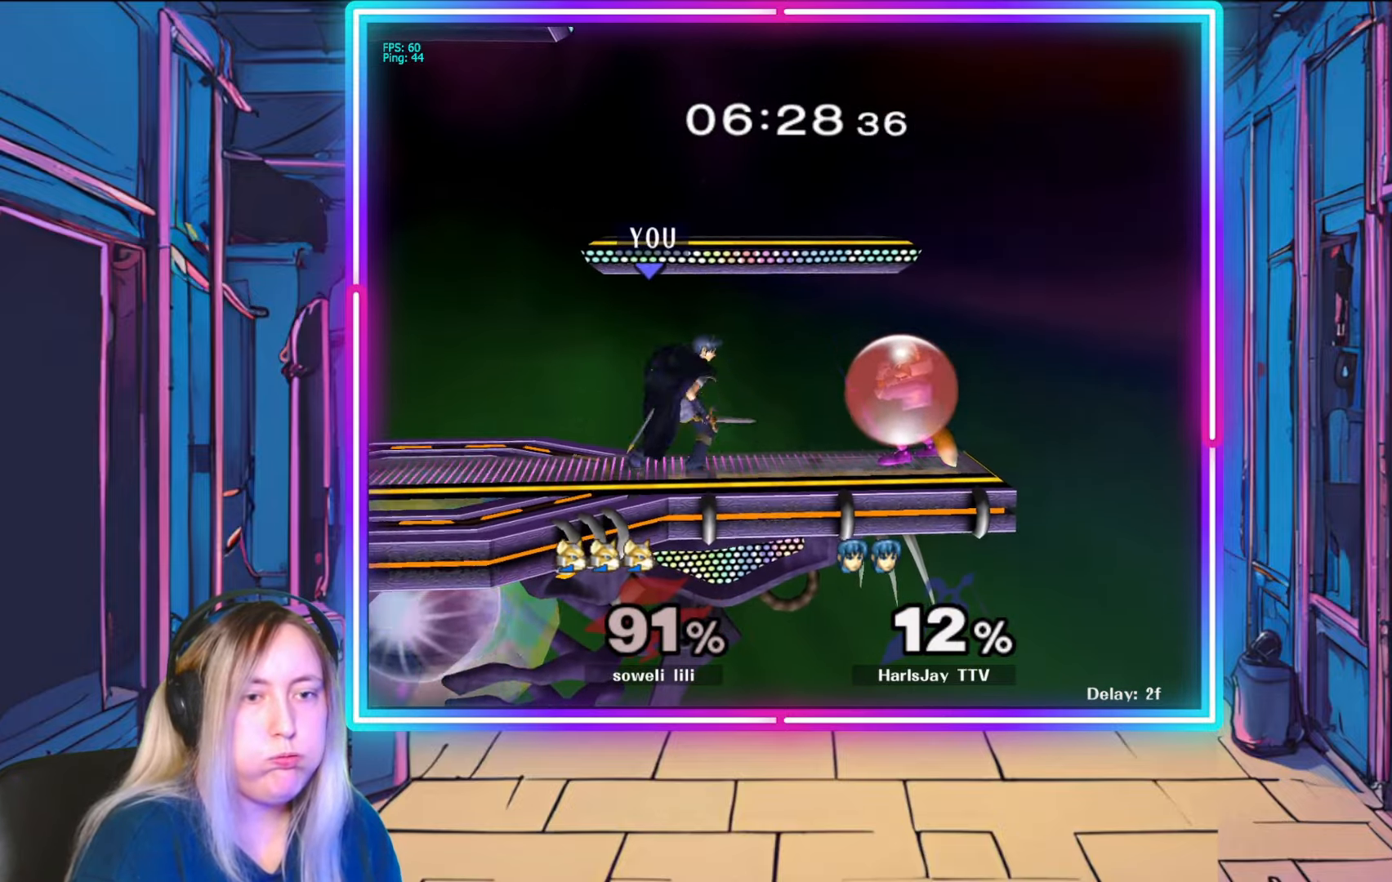
{"buttons": [], "left_stick": "center", "right_stick": "center", "events": [[50, "right_stick", "right"], [167, "right_stick", "center"], [233, "left_stick", "center"]]}
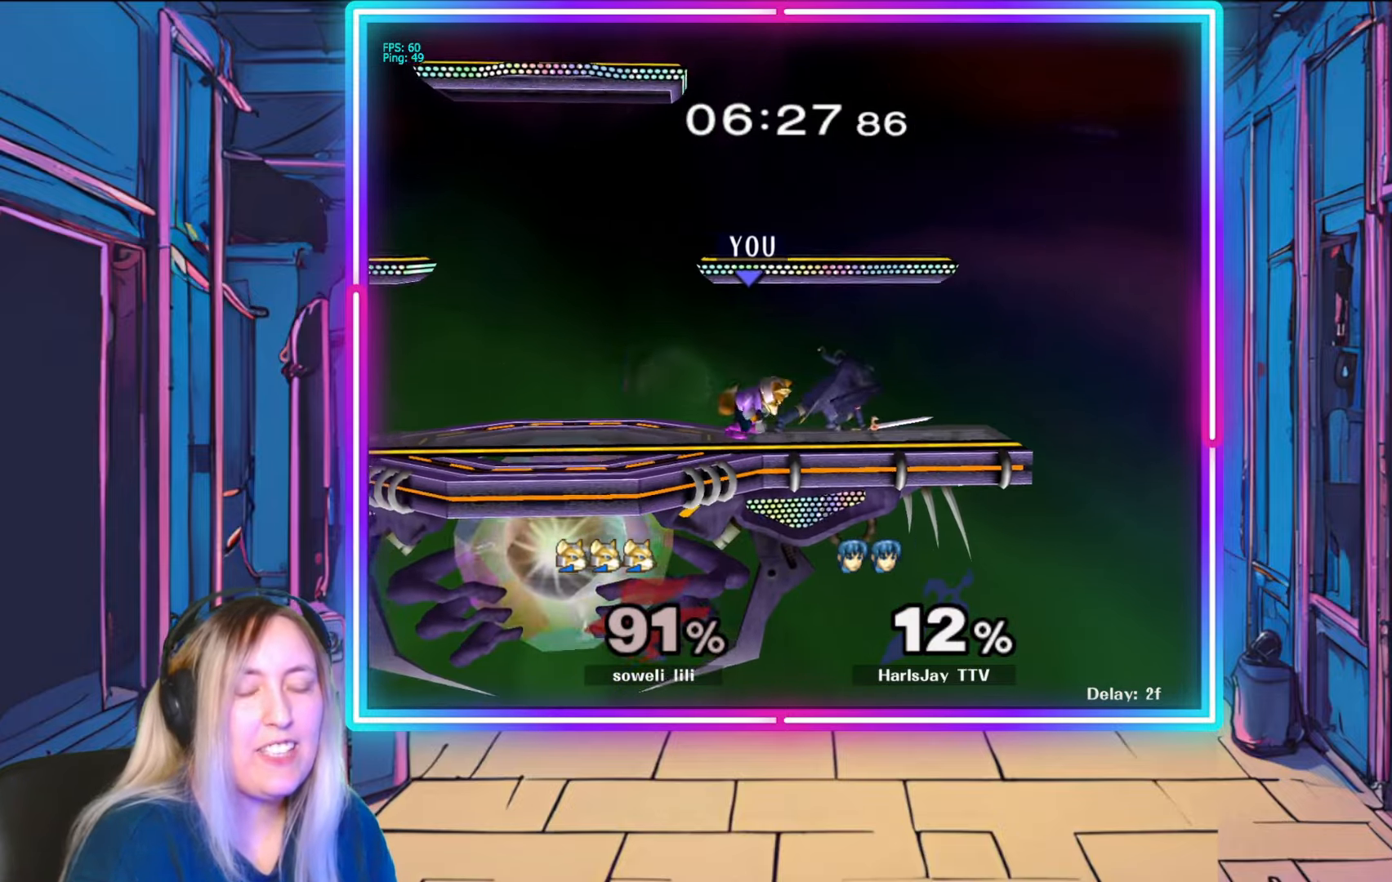
{"buttons": ["R1"], "left_stick": "left", "right_stick": "center", "events": [[17, "R1", "down"], [67, "left_stick", "left"], [217, "left_stick", "center"], [283, "left_stick", "up-left"], [417, "left_stick", "center"], [467, "left_stick", "left"]]}
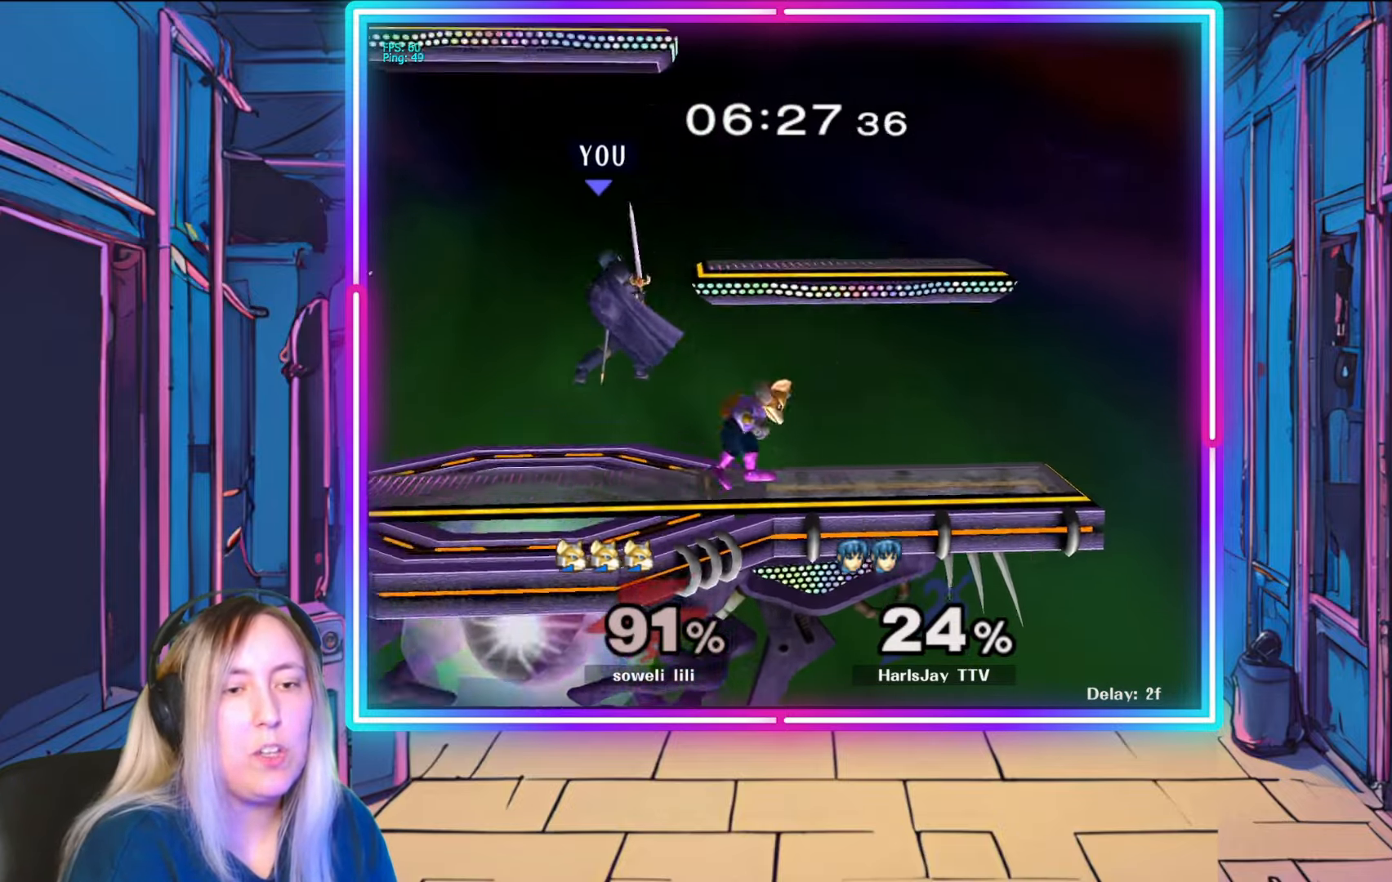
{"buttons": ["A"], "left_stick": "up-right", "right_stick": "center", "events": [[83, "A", "down"], [100, "Y", "down"], [133, "A", "up"], [217, "R1", "up"], [233, "Y", "up"], [267, "A", "down"], [283, "left_stick", "up-right"], [383, "A", "up"], [433, "A", "down"]]}
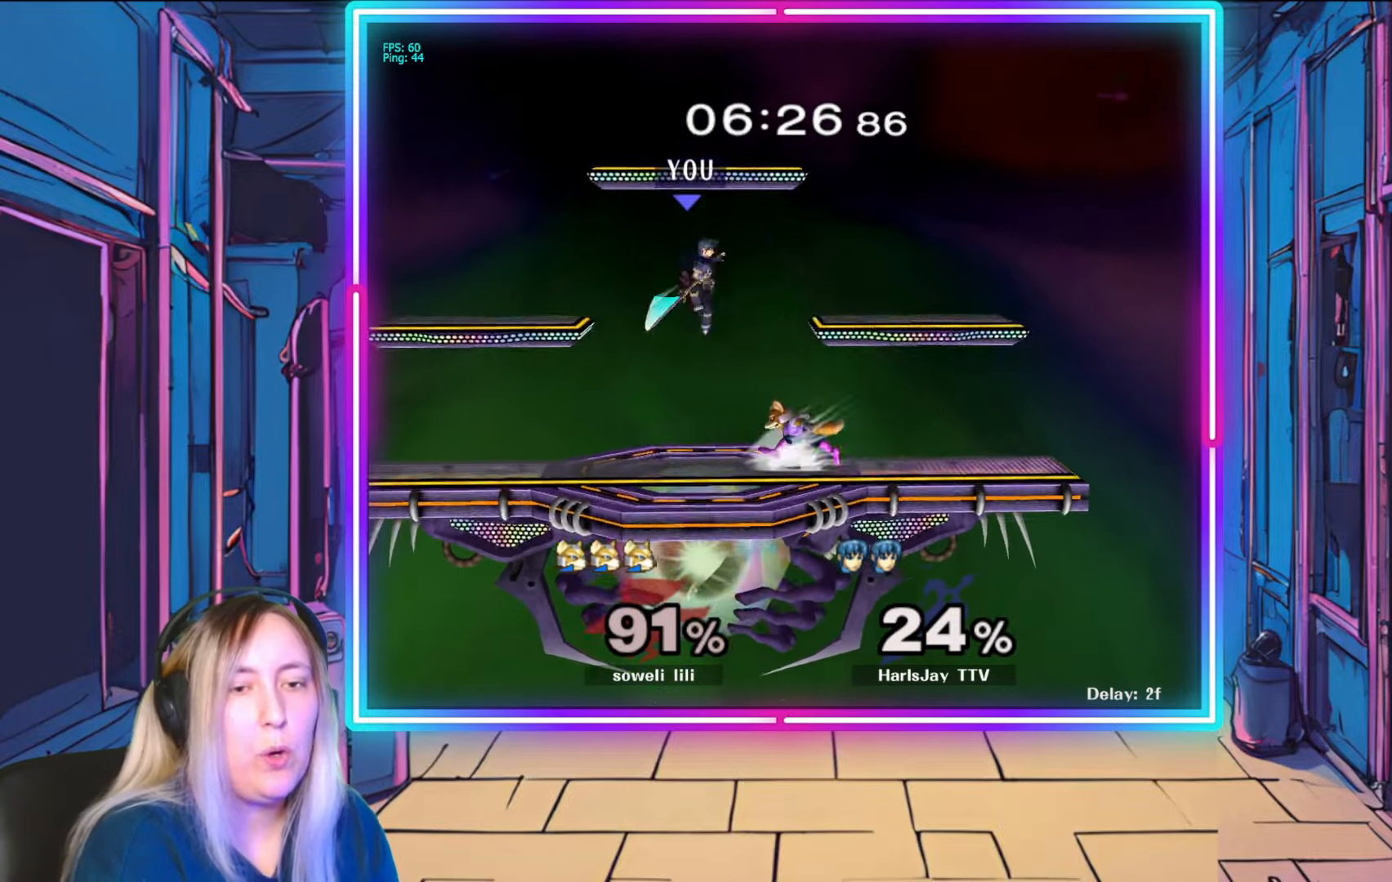
{"buttons": [], "left_stick": "down", "right_stick": "center", "events": [[33, "A", "up"], [33, "left_stick", "right"], [167, "A", "down"], [183, "left_stick", "down-right"], [267, "A", "up"], [350, "left_stick", "down"]]}
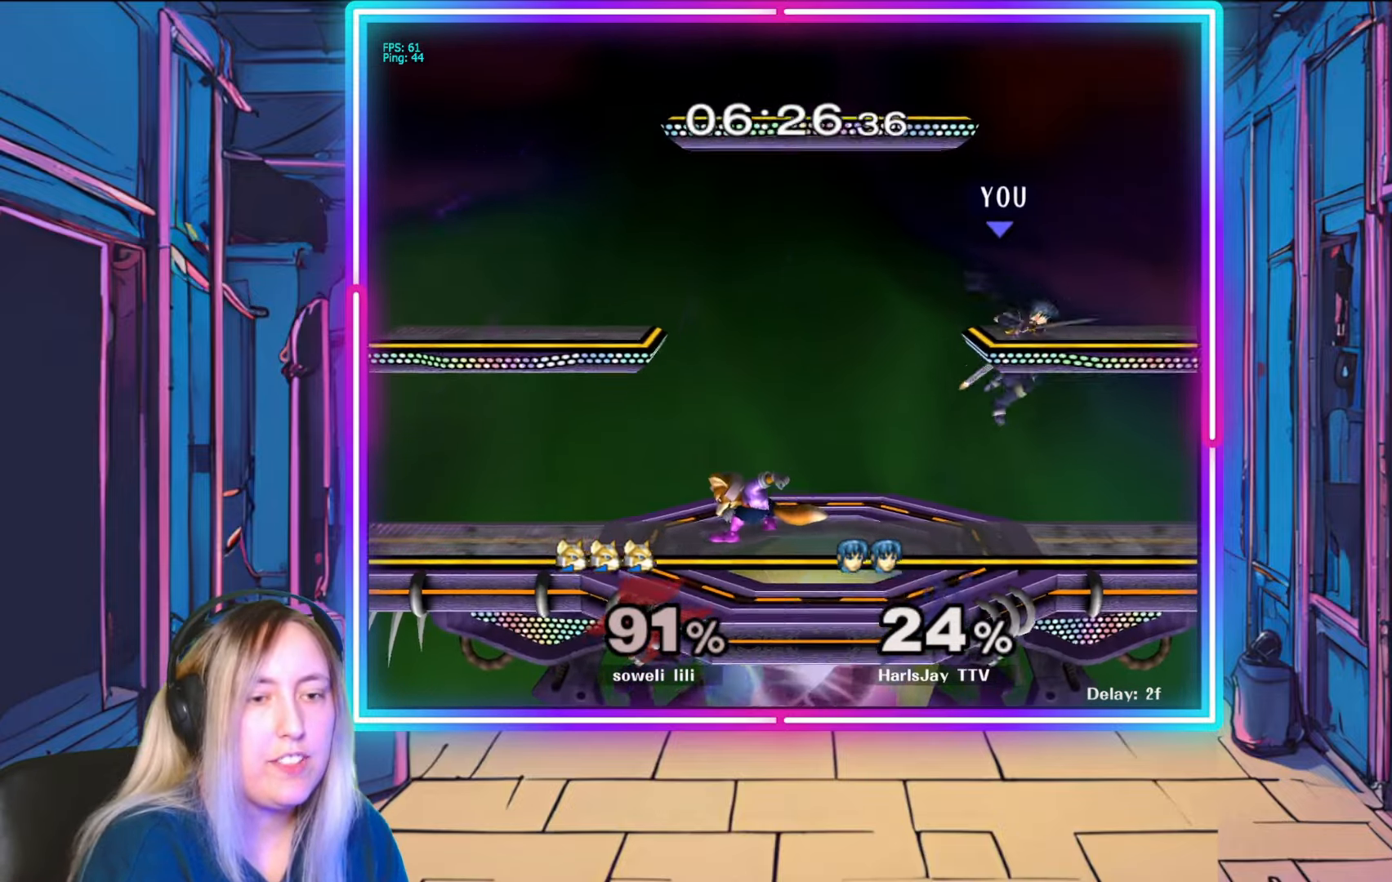
{"buttons": [], "left_stick": "left", "right_stick": "center", "events": [[317, "right_stick", "left"], [383, "left_stick", "center"], [433, "left_stick", "left"], [433, "right_stick", "center"]]}
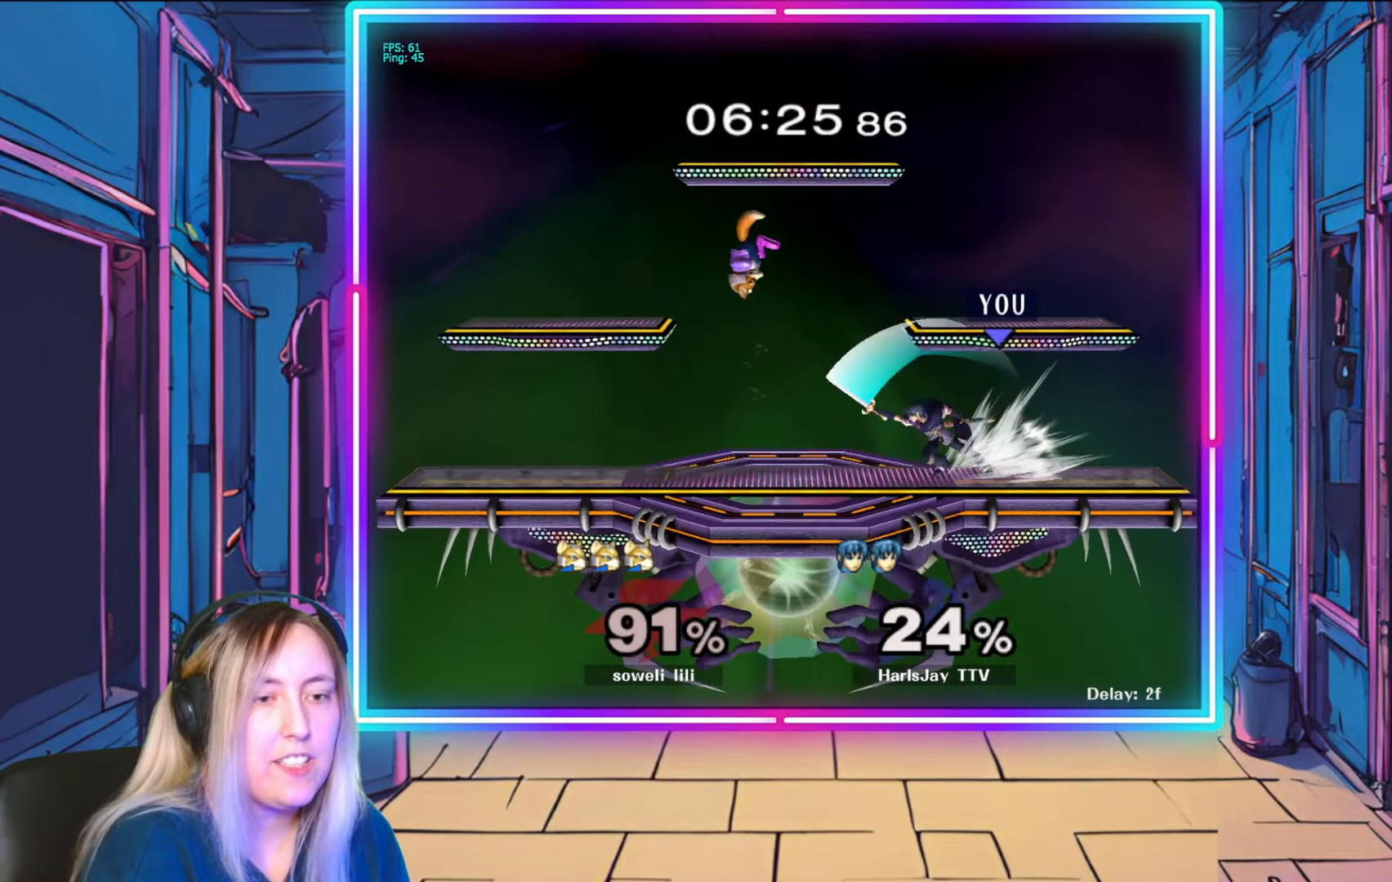
{"buttons": [], "left_stick": "center", "right_stick": "center", "events": [[33, "A", "down"], [83, "left_stick", "center"], [150, "A", "up"]]}
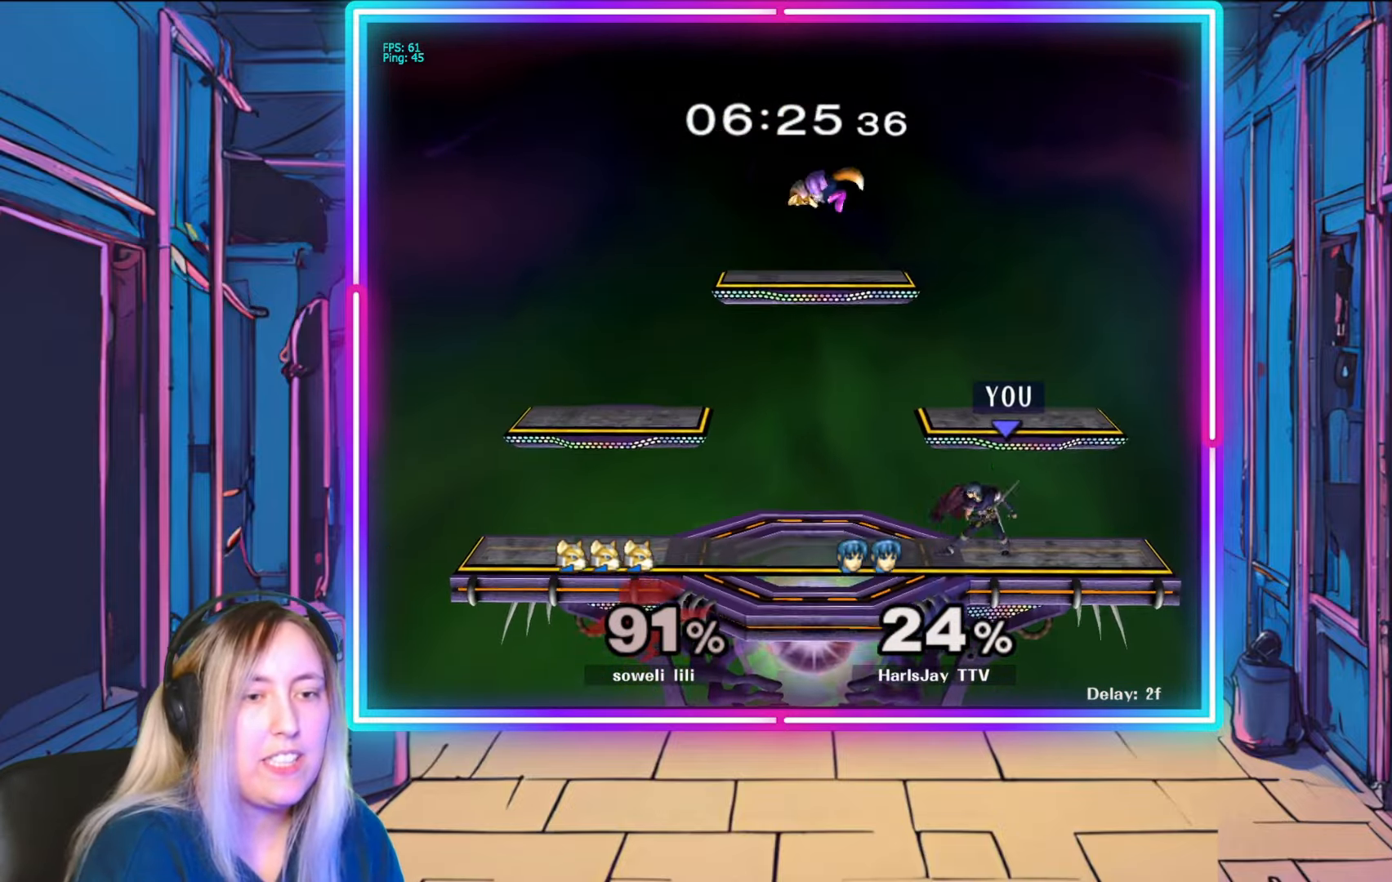
{"buttons": [], "left_stick": "up-left", "right_stick": "center", "events": [[217, "left_stick", "left"], [250, "Y", "down"], [283, "left_stick", "up-left"], [367, "X", "down"], [383, "Y", "up"], [400, "X", "up"]]}
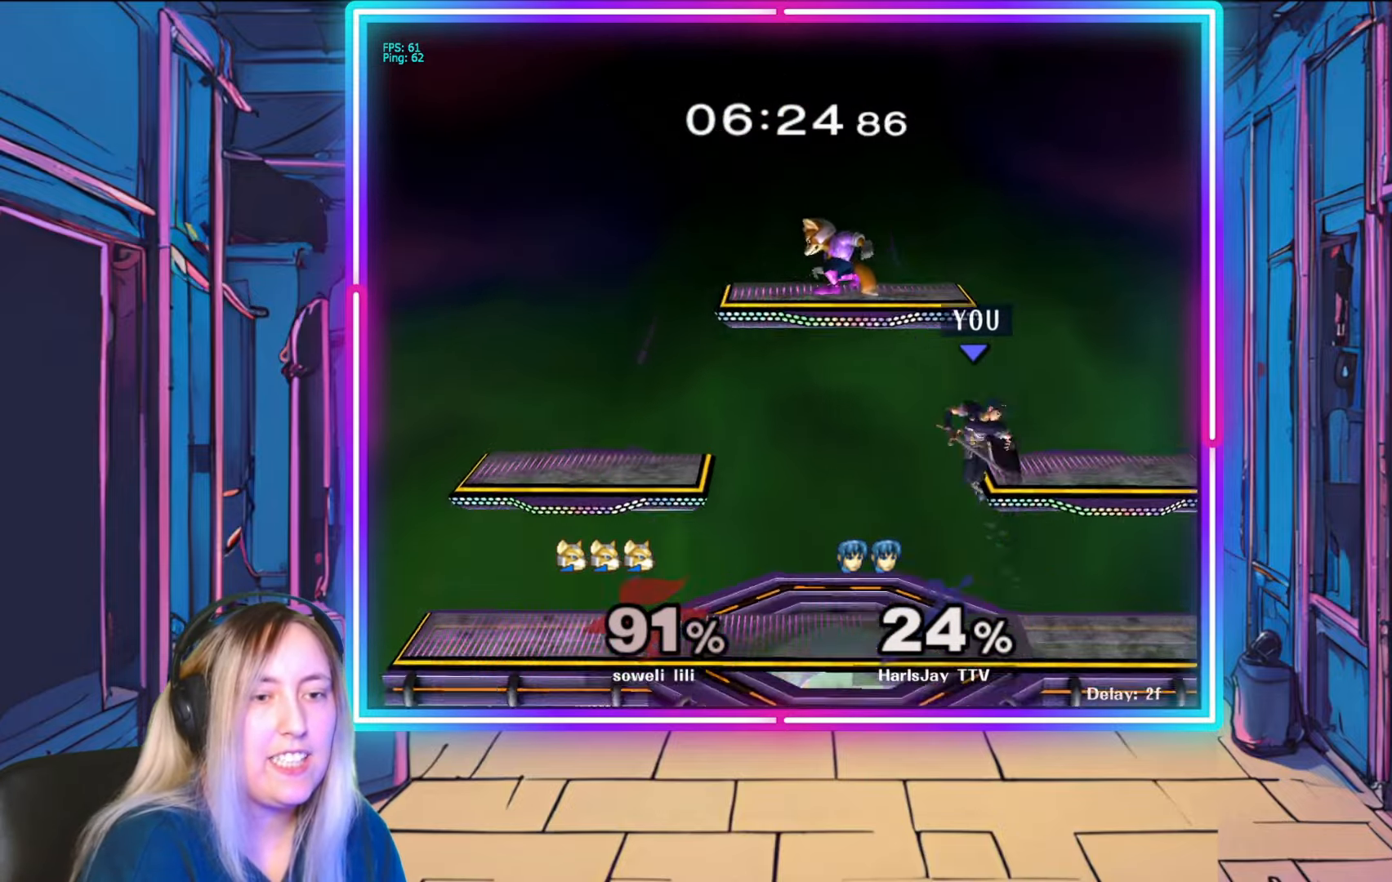
{"buttons": [], "left_stick": "left", "right_stick": "center", "events": [[133, "A", "down"], [317, "A", "up"], [350, "left_stick", "left"]]}
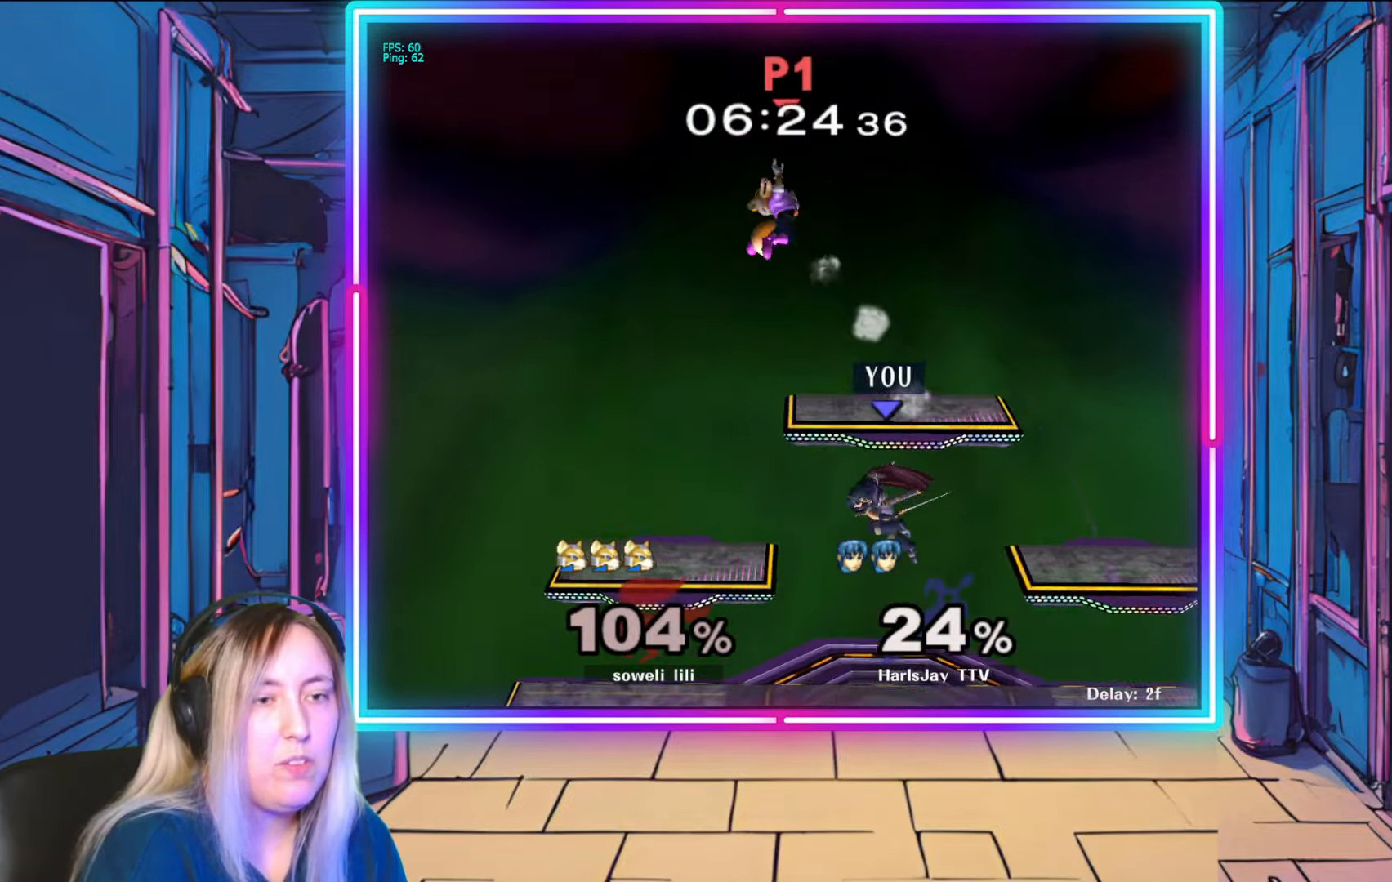
{"buttons": [], "left_stick": "down-left", "right_stick": "center", "events": [[467, "left_stick", "down-left"]]}
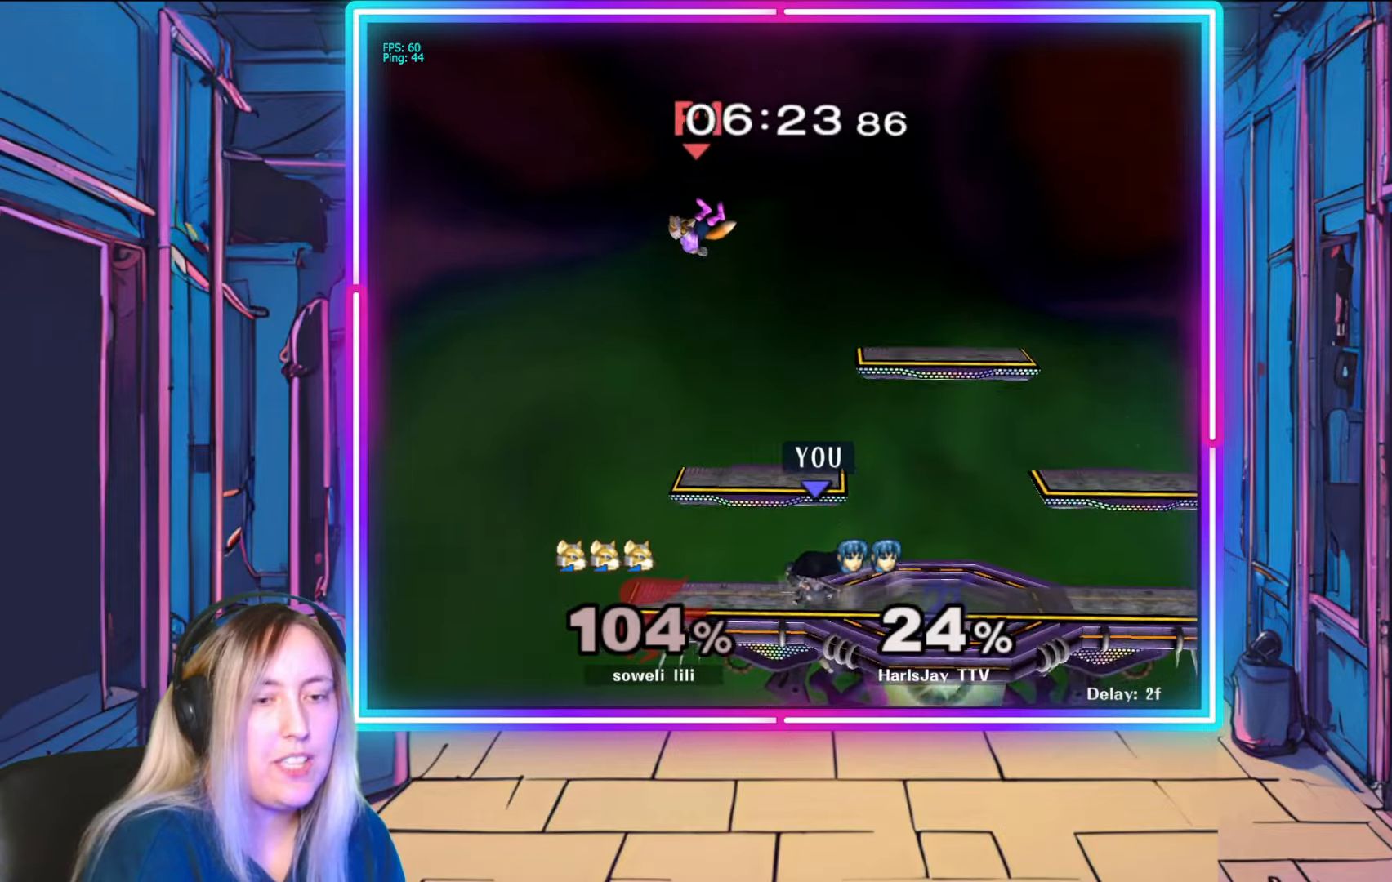
{"buttons": [], "left_stick": "down-left", "right_stick": "center", "events": []}
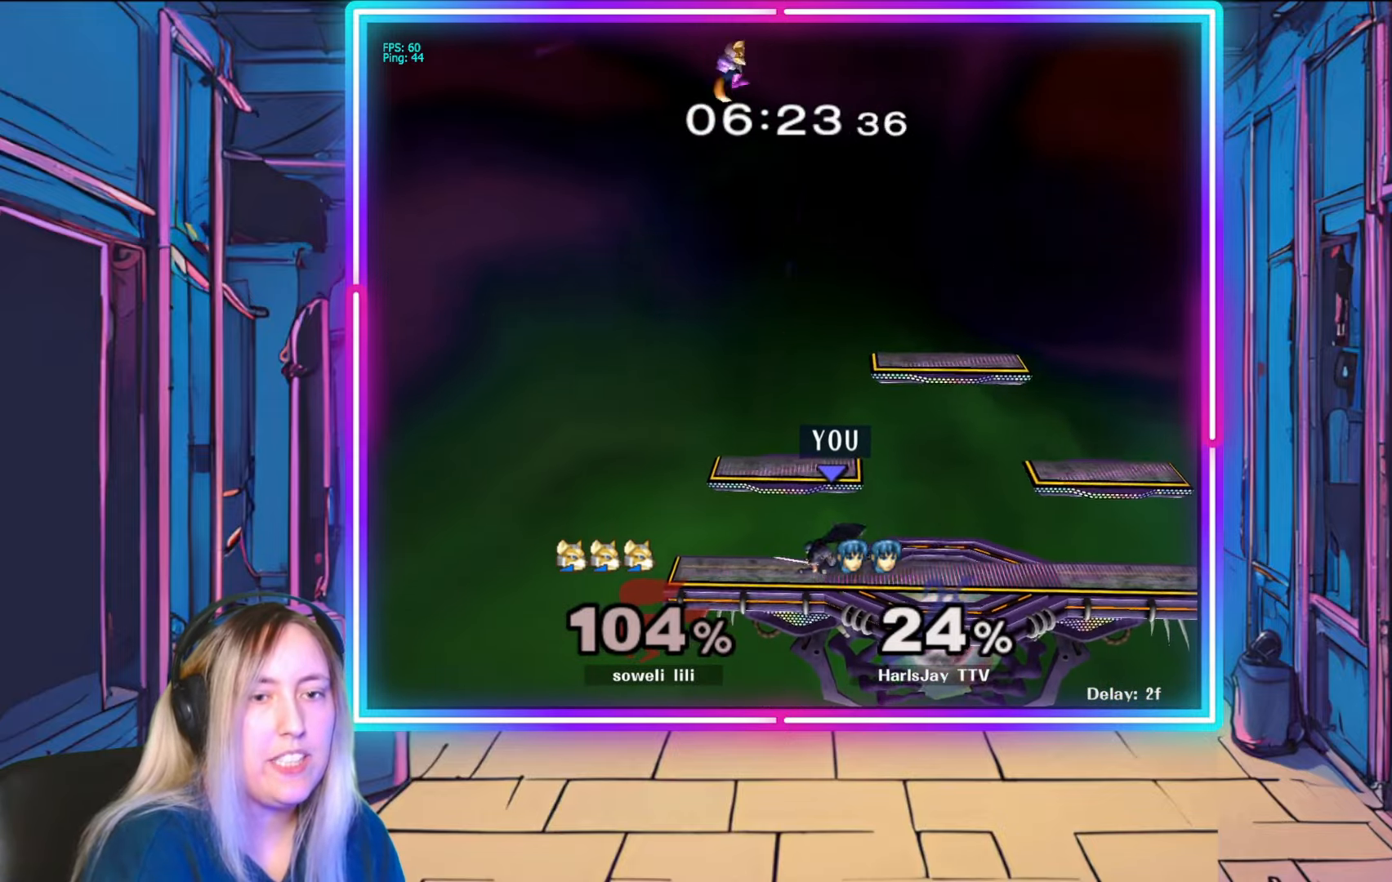
{"buttons": [], "left_stick": "left", "right_stick": "center", "events": [[317, "left_stick", "left"]]}
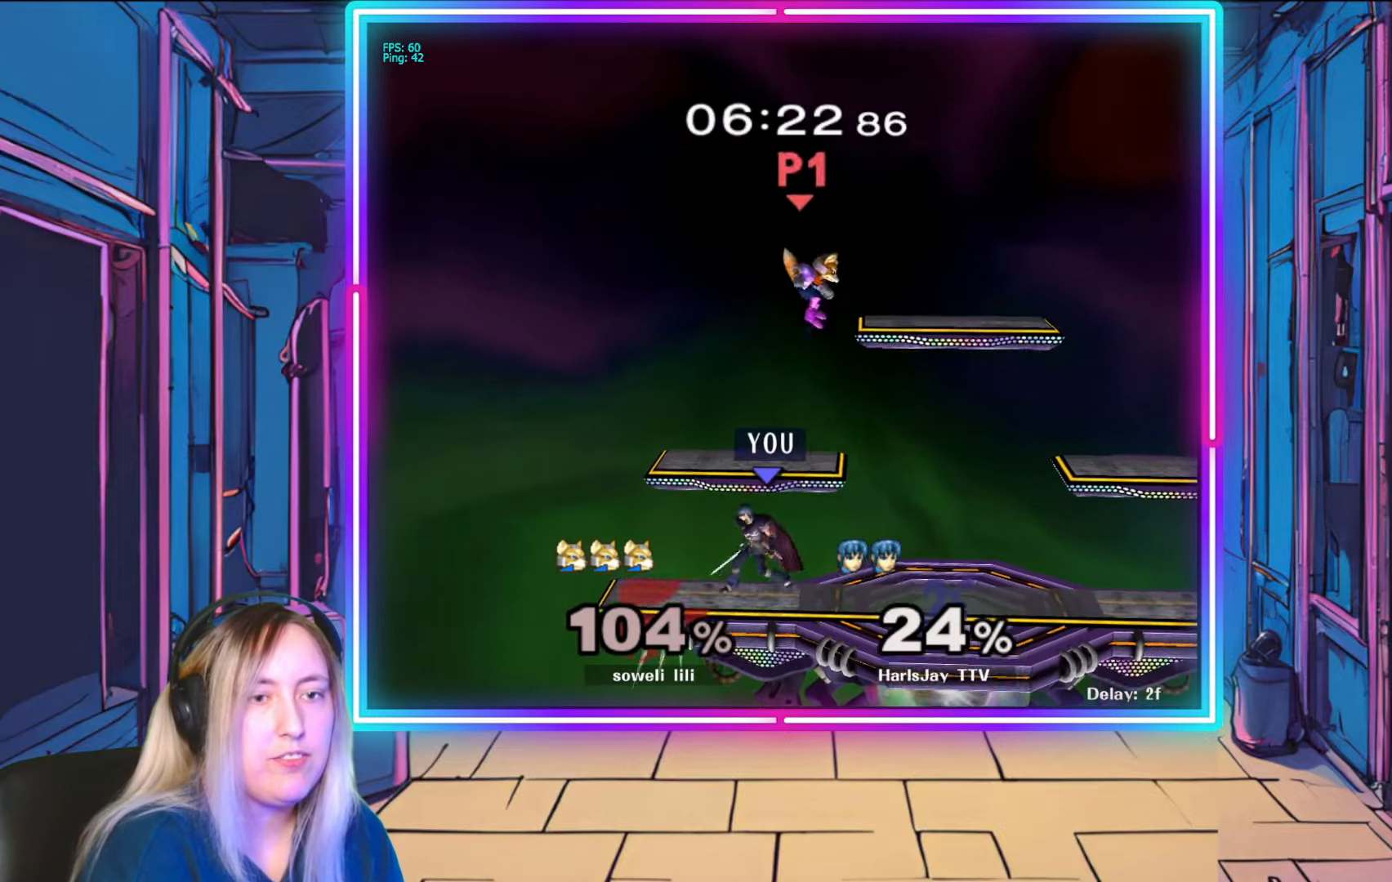
{"buttons": [], "left_stick": "center", "right_stick": "center", "events": [[100, "left_stick", "center"], [167, "right_stick", "right"], [300, "right_stick", "center"]]}
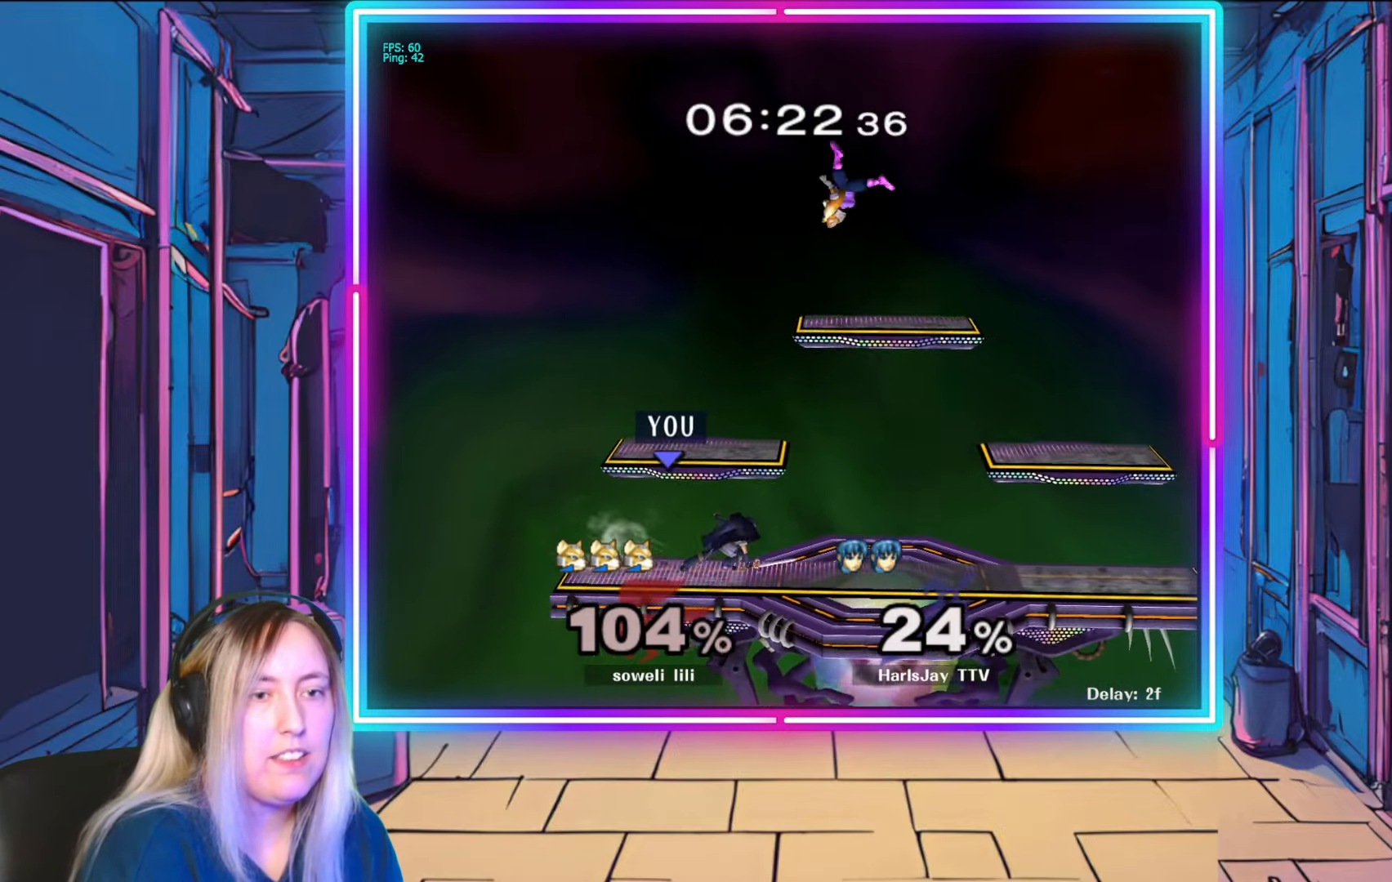
{"buttons": [], "left_stick": "right", "right_stick": "center", "events": [[483, "left_stick", "right"]]}
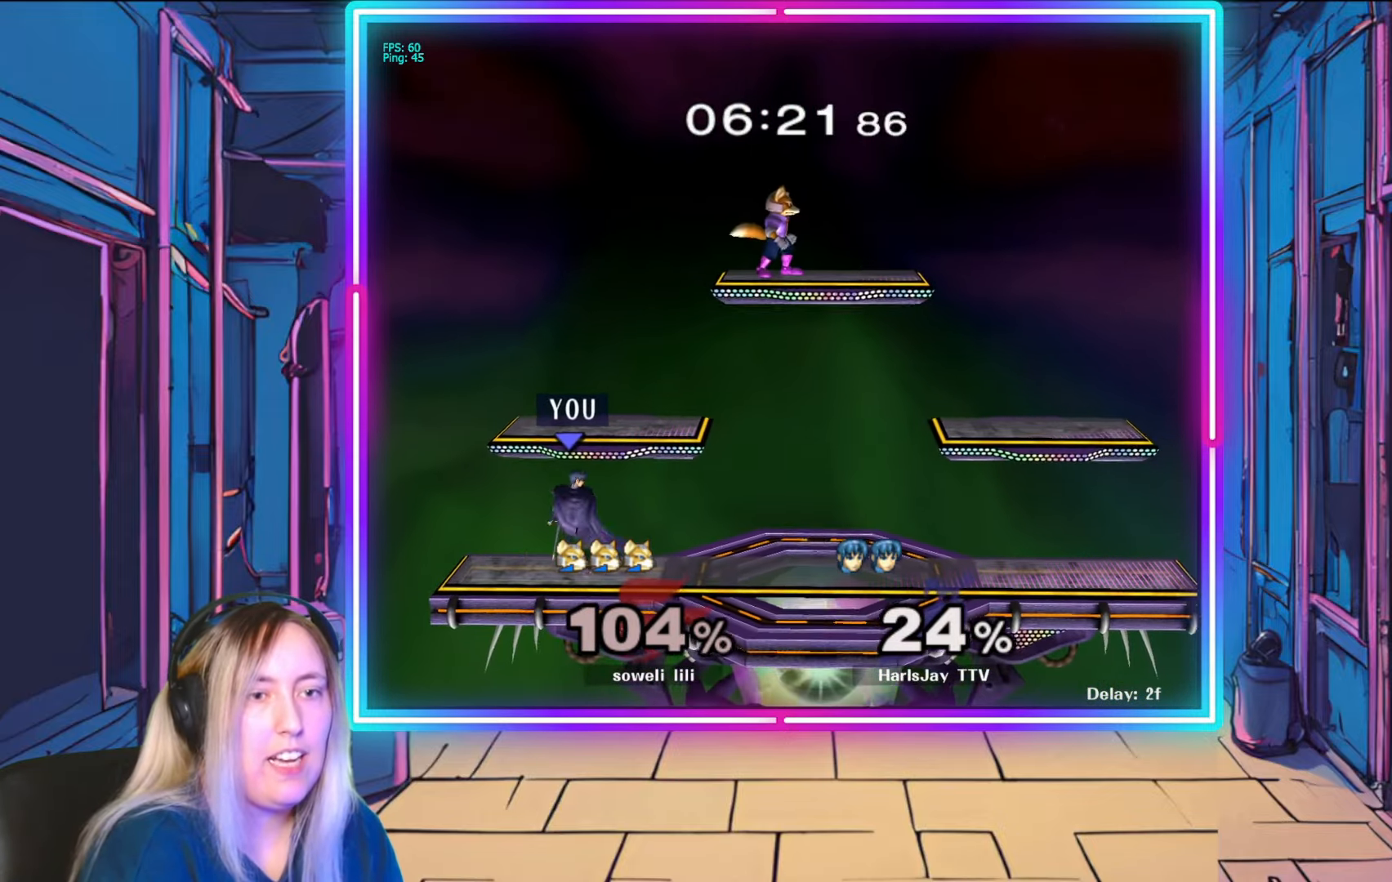
{"buttons": [], "left_stick": "right", "right_stick": "center", "events": [[100, "Y", "down"], [250, "Y", "up"]]}
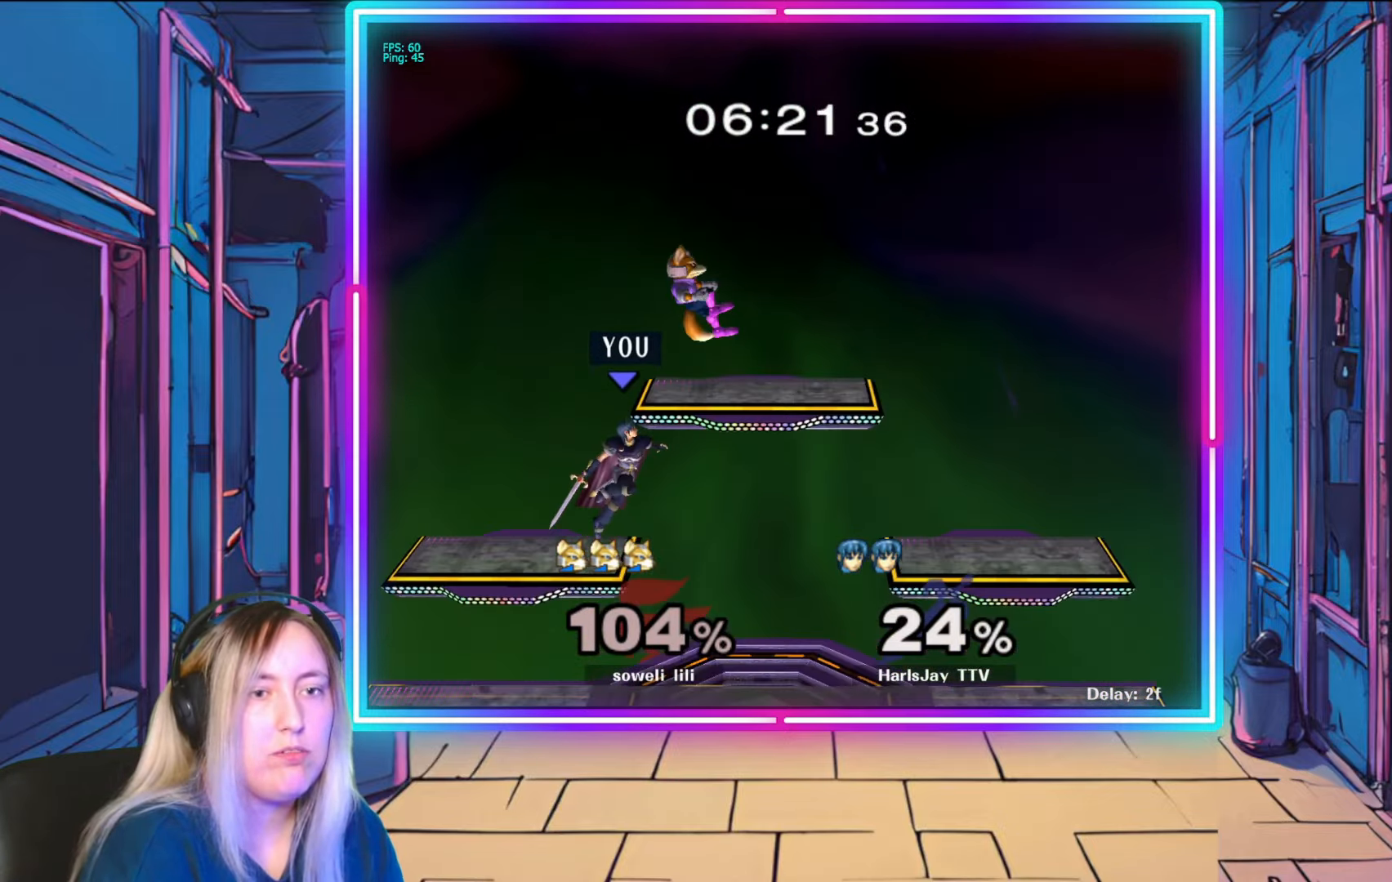
{"buttons": [], "left_stick": "right", "right_stick": "center", "events": [[33, "A", "down"], [167, "A", "up"], [217, "A", "down"], [350, "A", "up"]]}
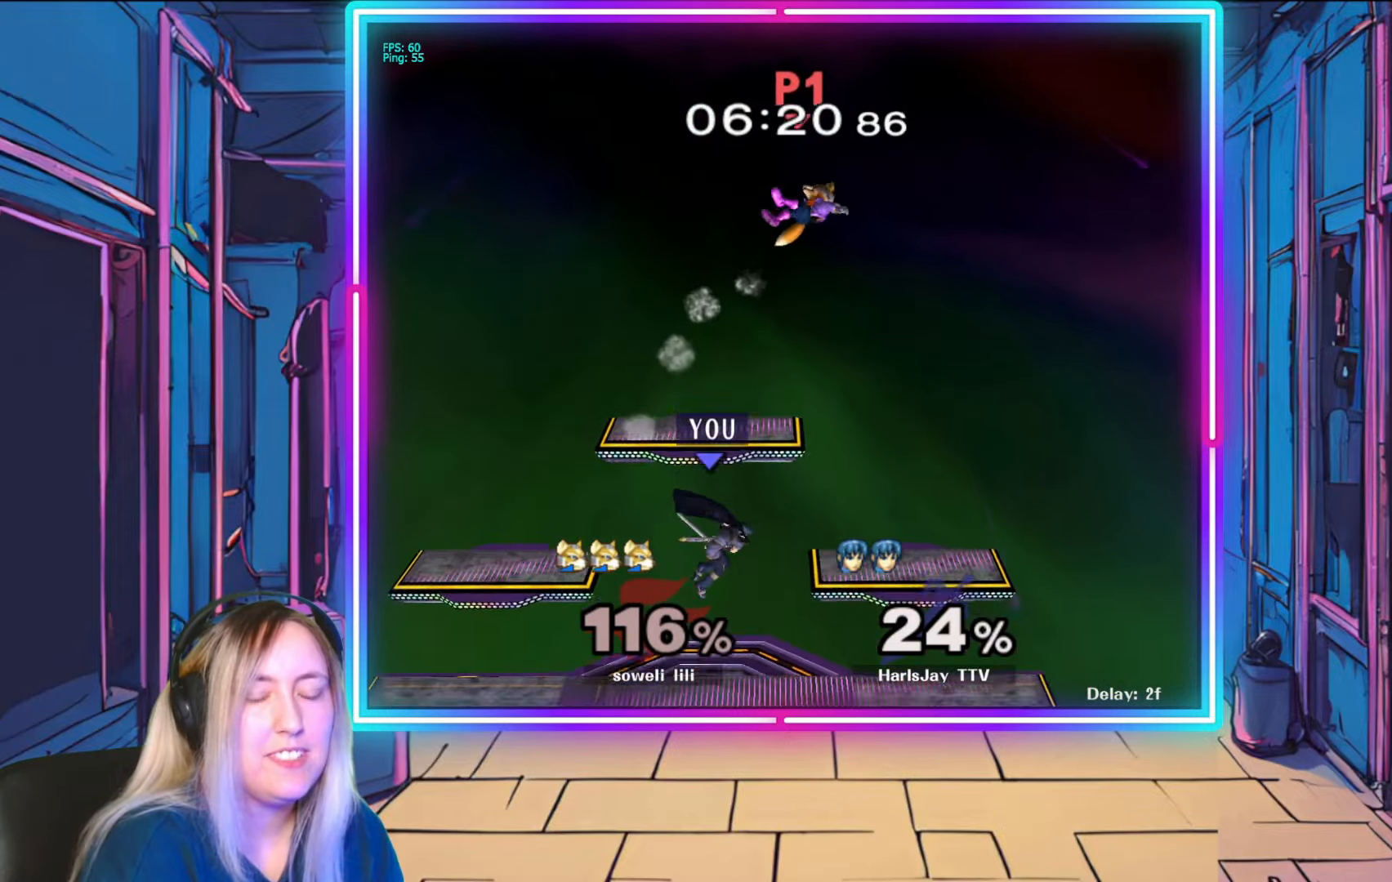
{"buttons": [], "left_stick": "down", "right_stick": "center", "events": [[350, "left_stick", "down-right"], [450, "left_stick", "down"]]}
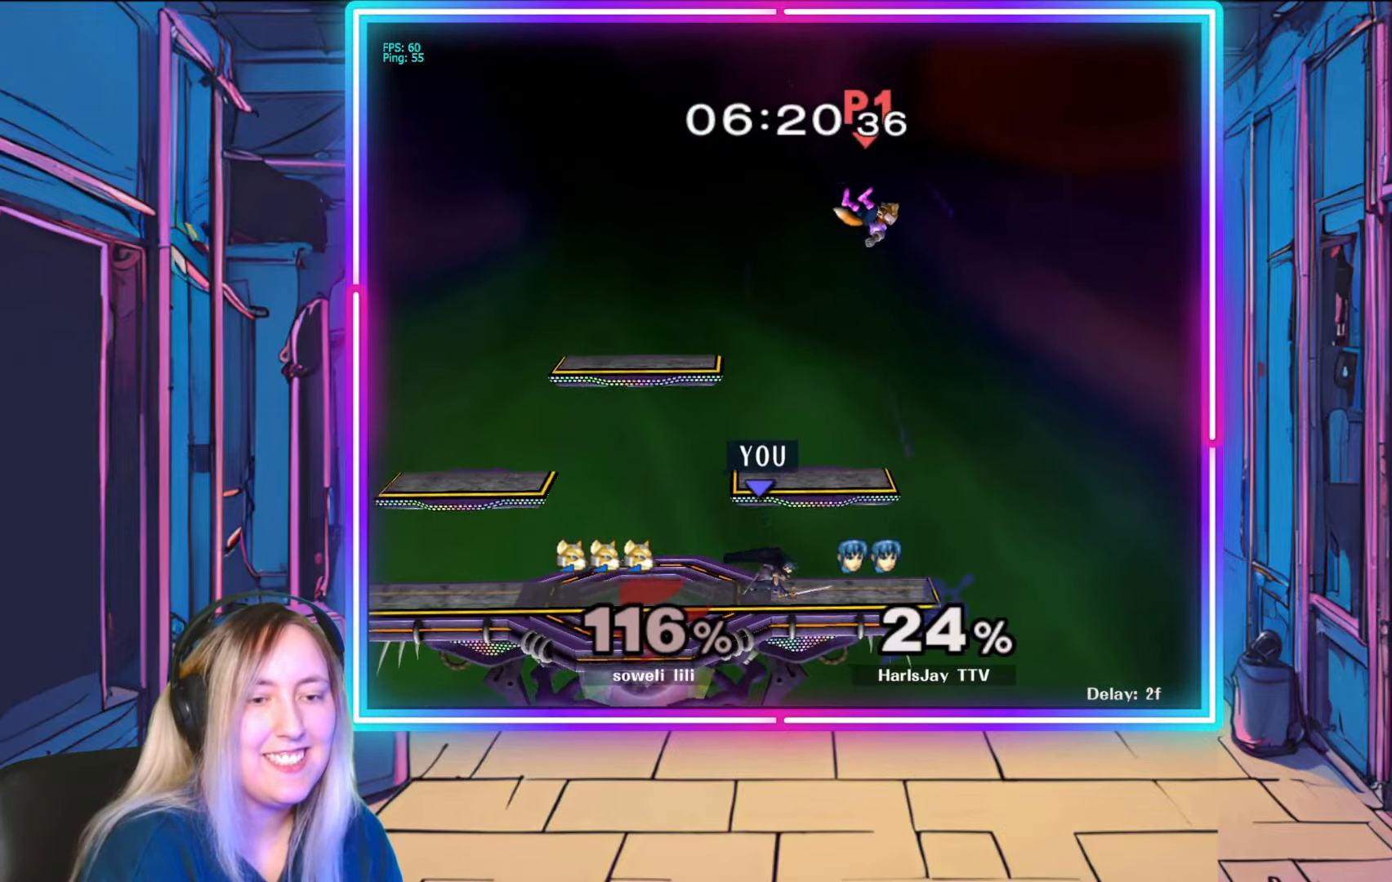
{"buttons": [], "left_stick": "down", "right_stick": "center", "events": []}
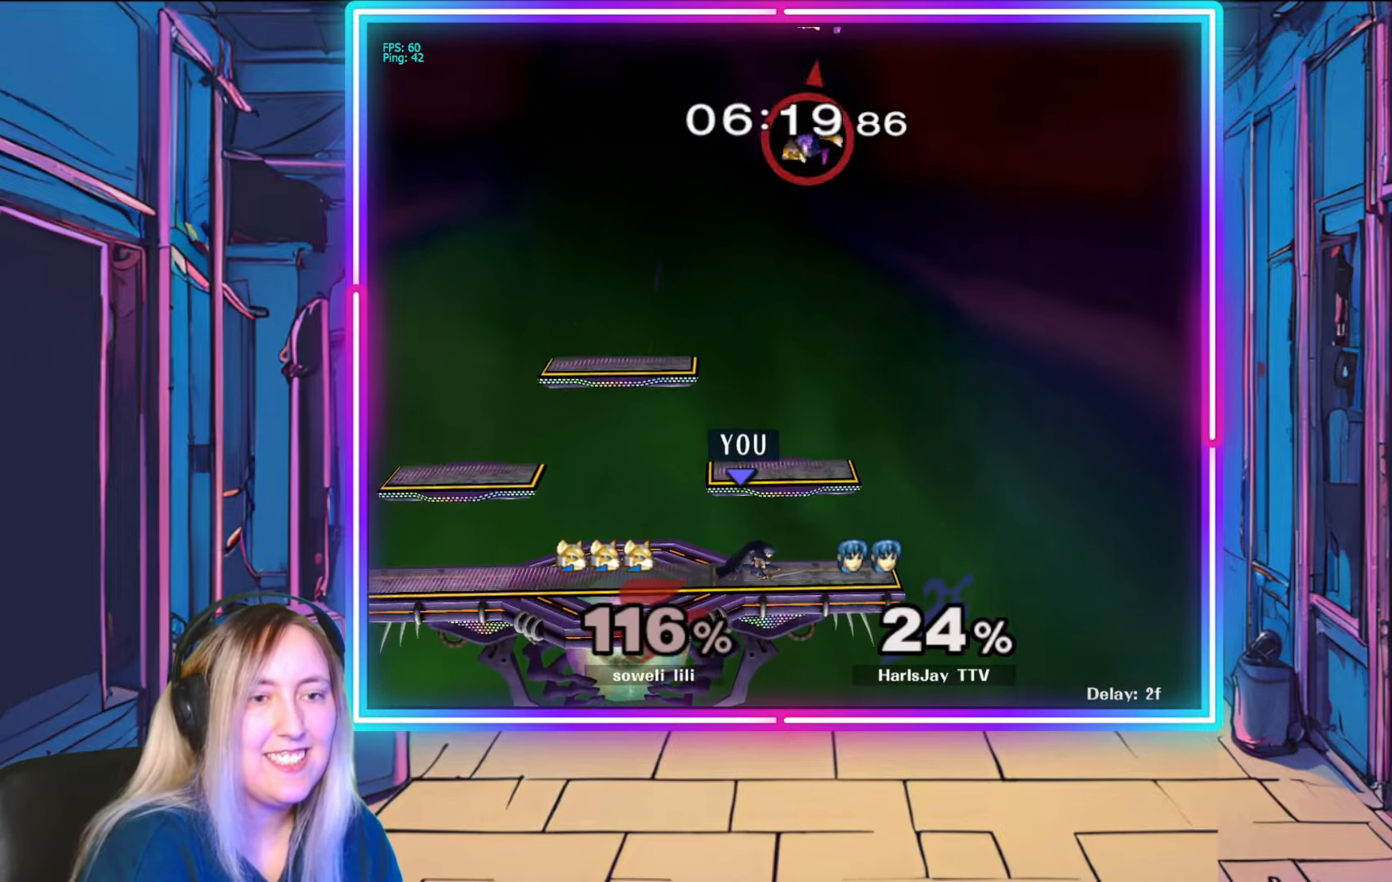
{"buttons": [], "left_stick": "center", "right_stick": "center", "events": [[133, "left_stick", "down-right"], [433, "left_stick", "center"]]}
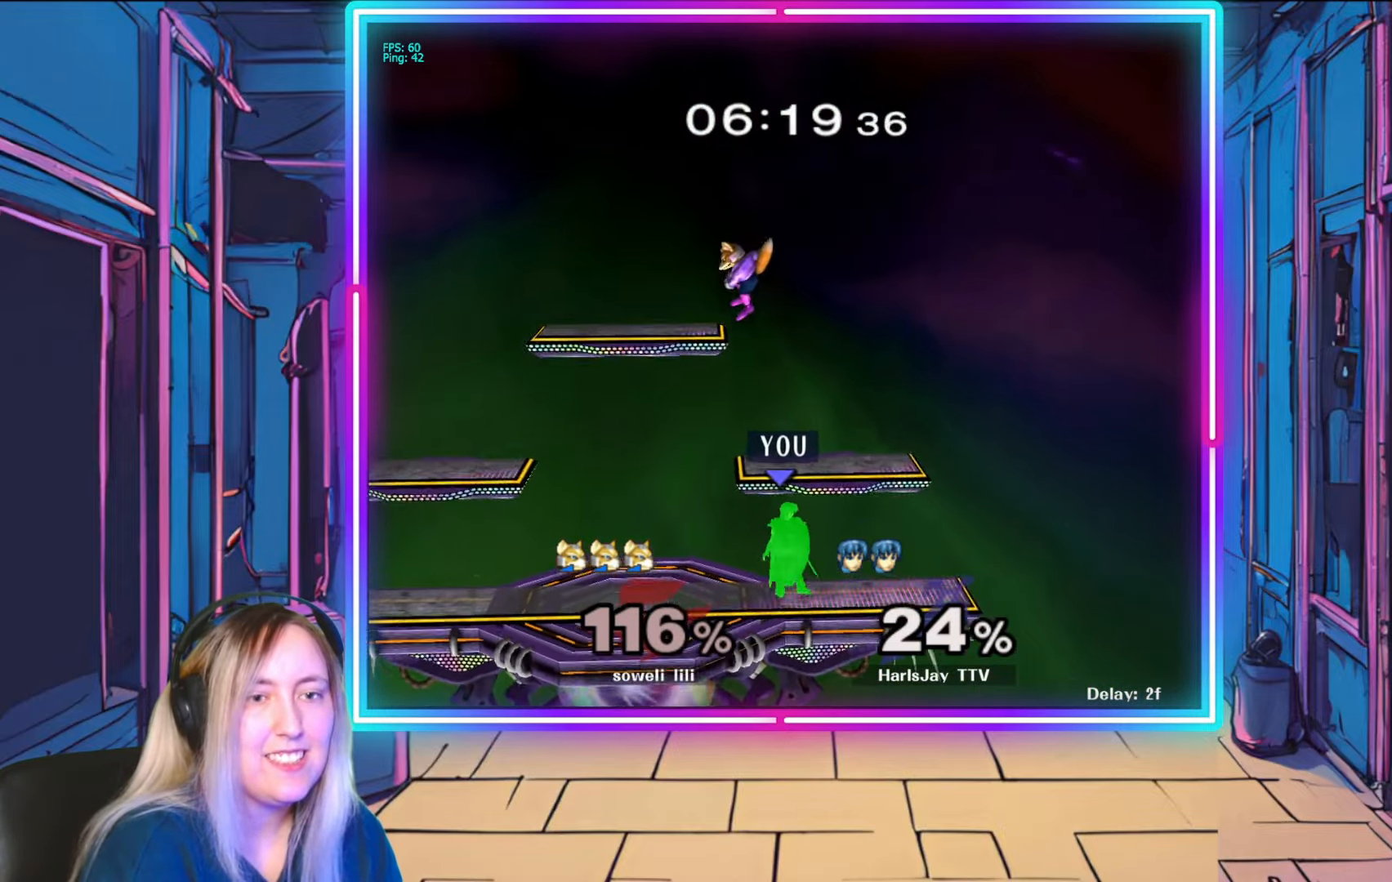
{"buttons": [], "left_stick": "center", "right_stick": "center", "events": [[217, "right_stick", "up-left"], [267, "left_stick", "left"], [283, "right_stick", "center"], [383, "left_stick", "center"]]}
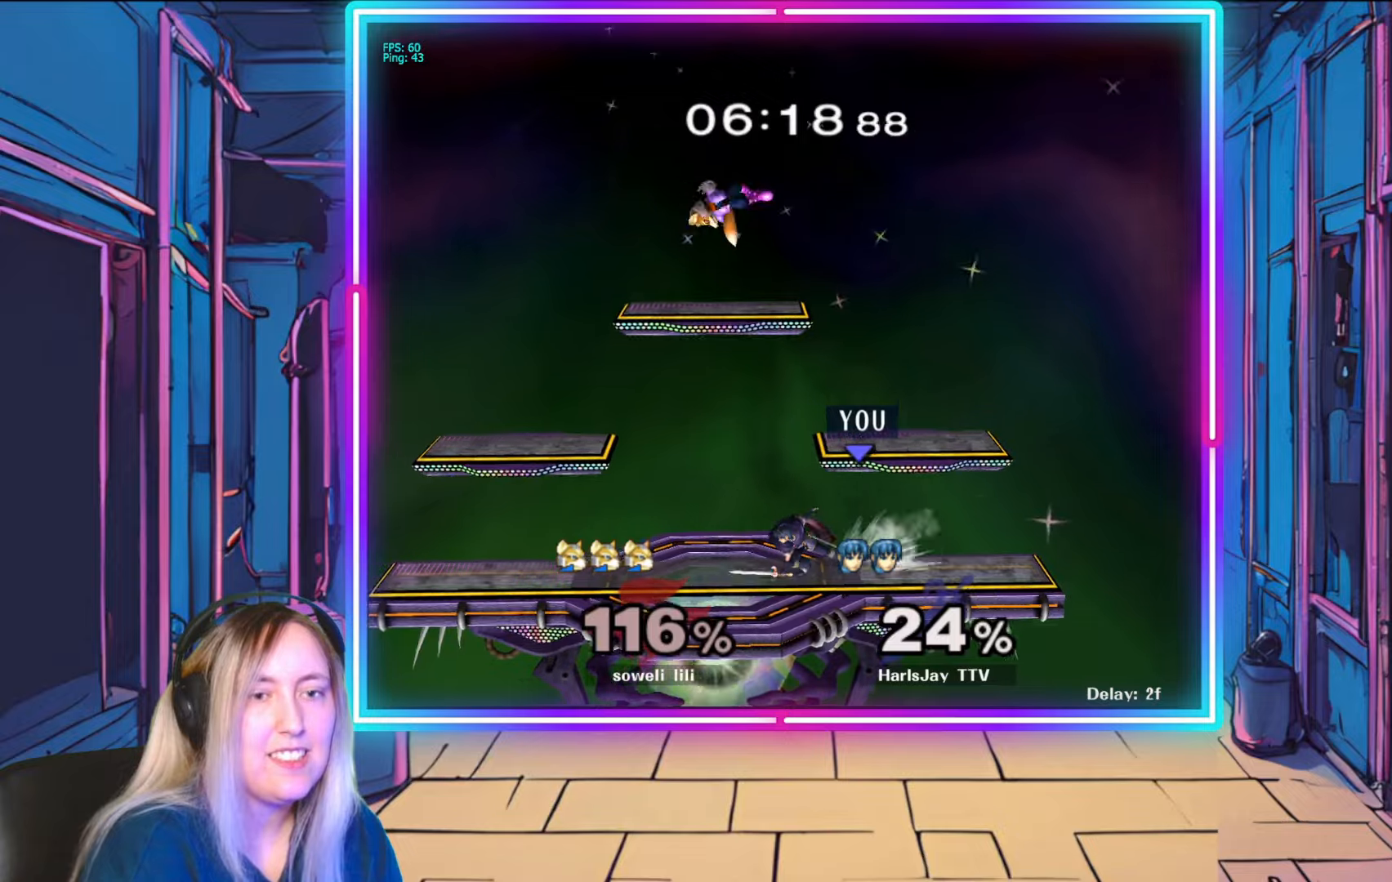
{"buttons": ["Y"], "left_stick": "center", "right_stick": "center", "events": [[500, "Y", "down"]]}
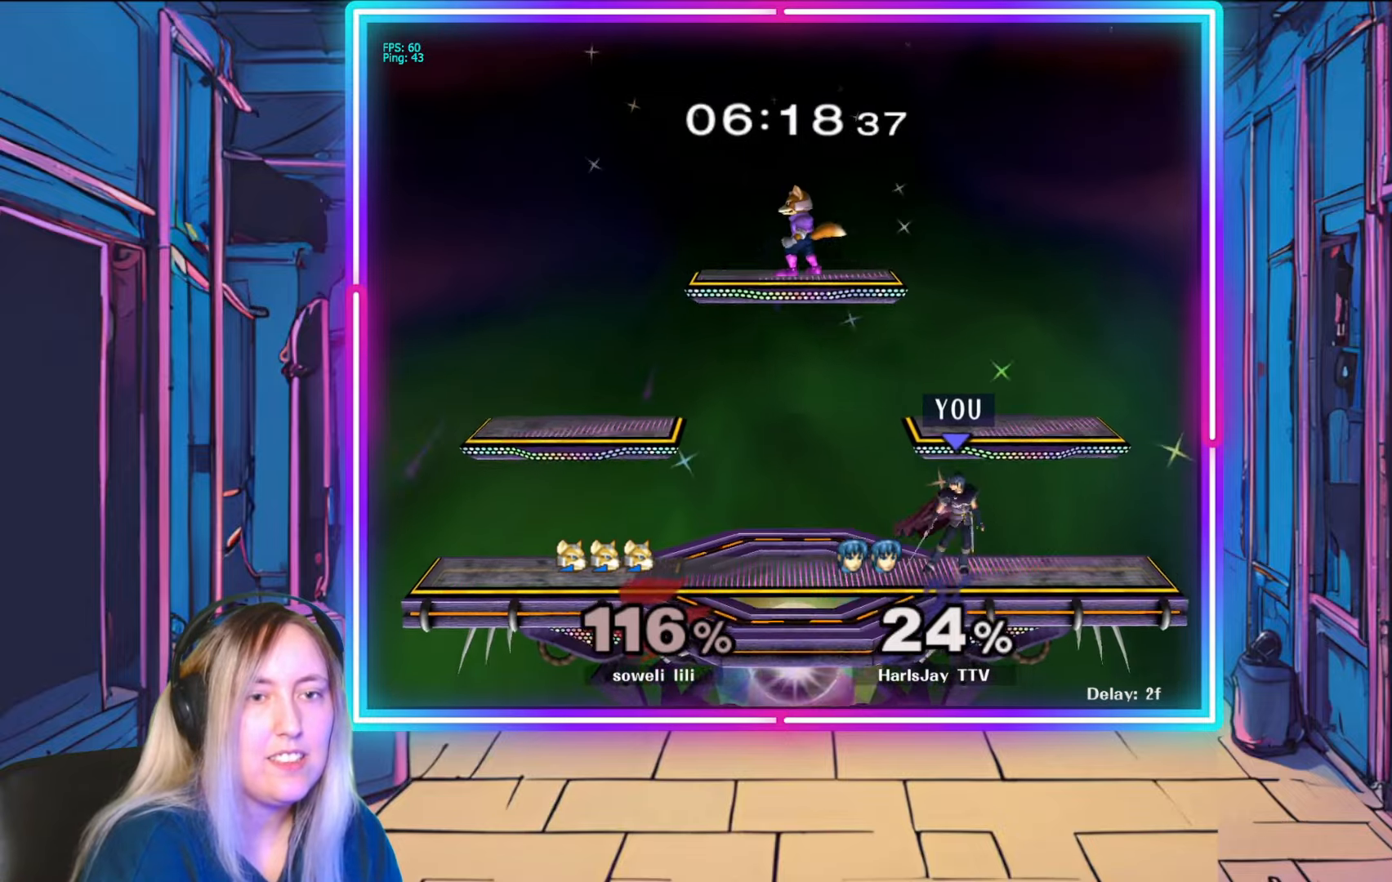
{"buttons": [], "left_stick": "up-left", "right_stick": "center", "events": [[33, "left_stick", "up-left"], [200, "Y", "up"], [317, "A", "down"], [500, "A", "up"]]}
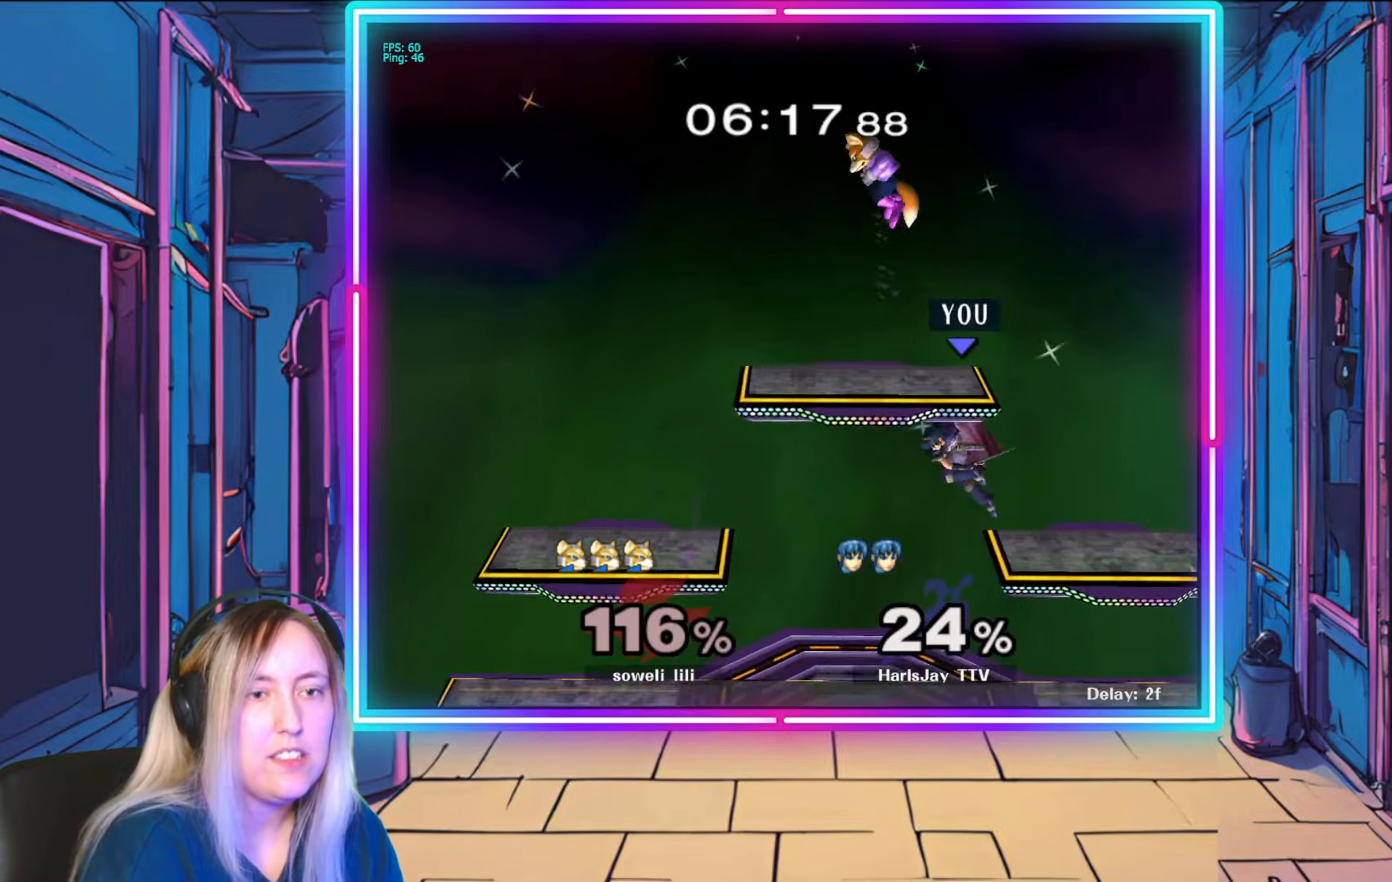
{"buttons": [], "left_stick": "left", "right_stick": "center", "events": [[50, "A", "down"], [67, "left_stick", "left"], [217, "A", "up"]]}
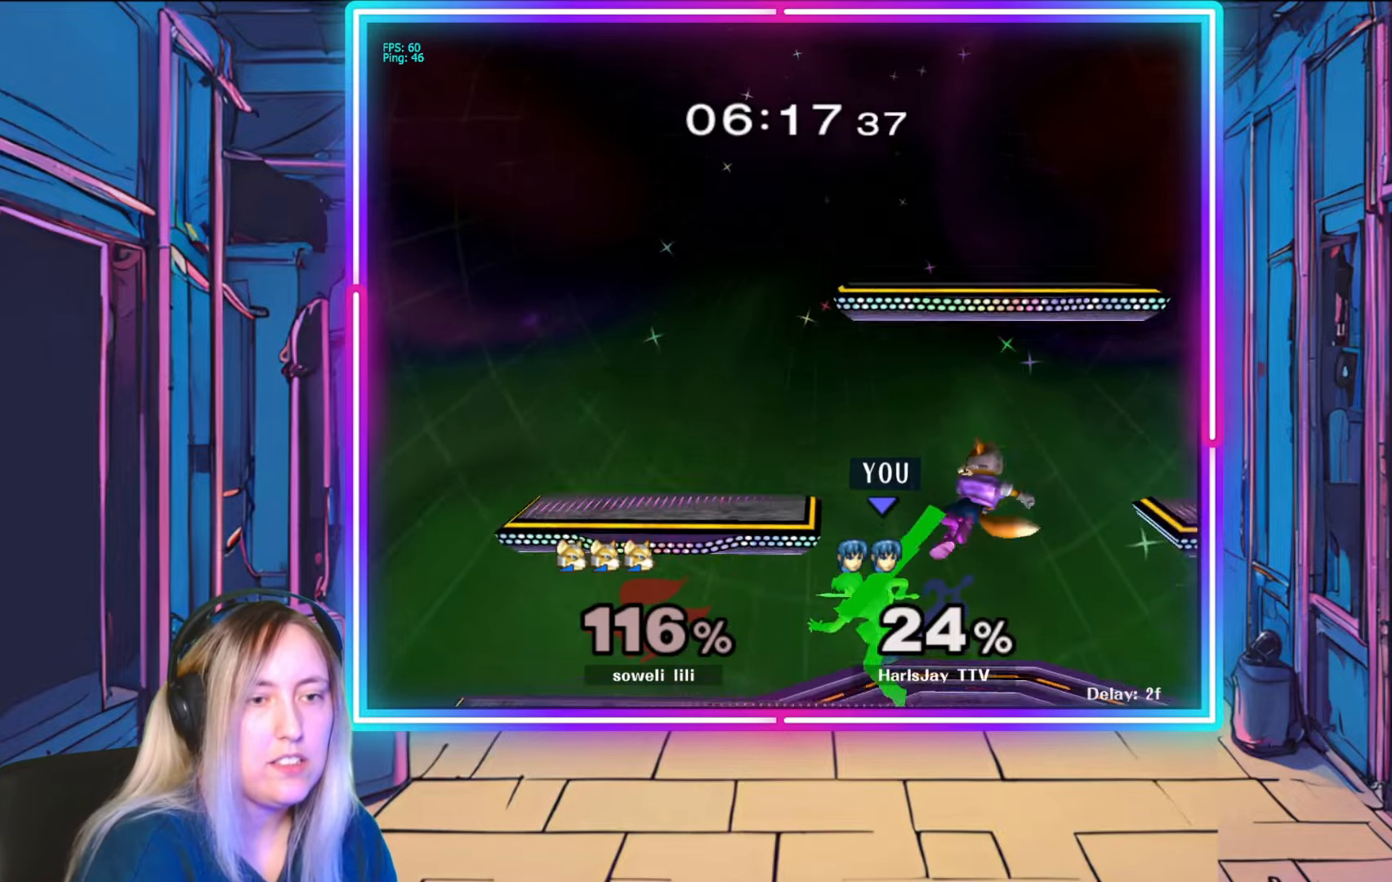
{"buttons": [], "left_stick": "down", "right_stick": "right", "events": [[167, "right_stick", "right"], [300, "right_stick", "center"], [317, "left_stick", "down-left"], [350, "right_stick", "right"], [450, "left_stick", "down"]]}